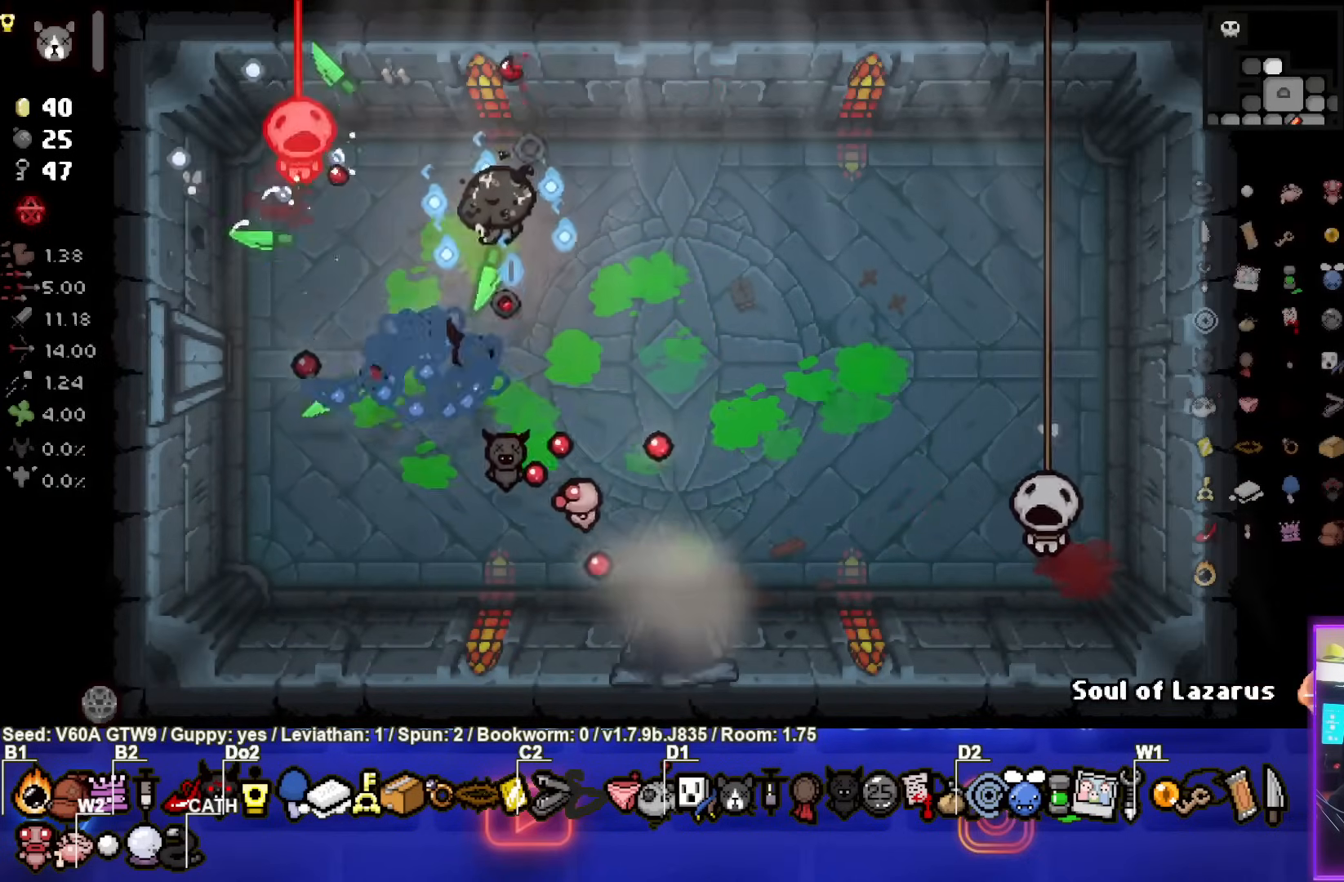
Gameplay with a controller (PlayStation layout); each line is a JSON object with the inputs held at the frame after it. "events" lists button and stick changes between this image and that frame as [ms after this image, input, new state], when the widget could be followed in between. Not read: L3 R3 right_stick.
{"buttons": [], "left_stick": "right", "events": [[83, "left_stick", "up-right"], [333, "left_stick", "center"], [500, "left_stick", "right"]]}
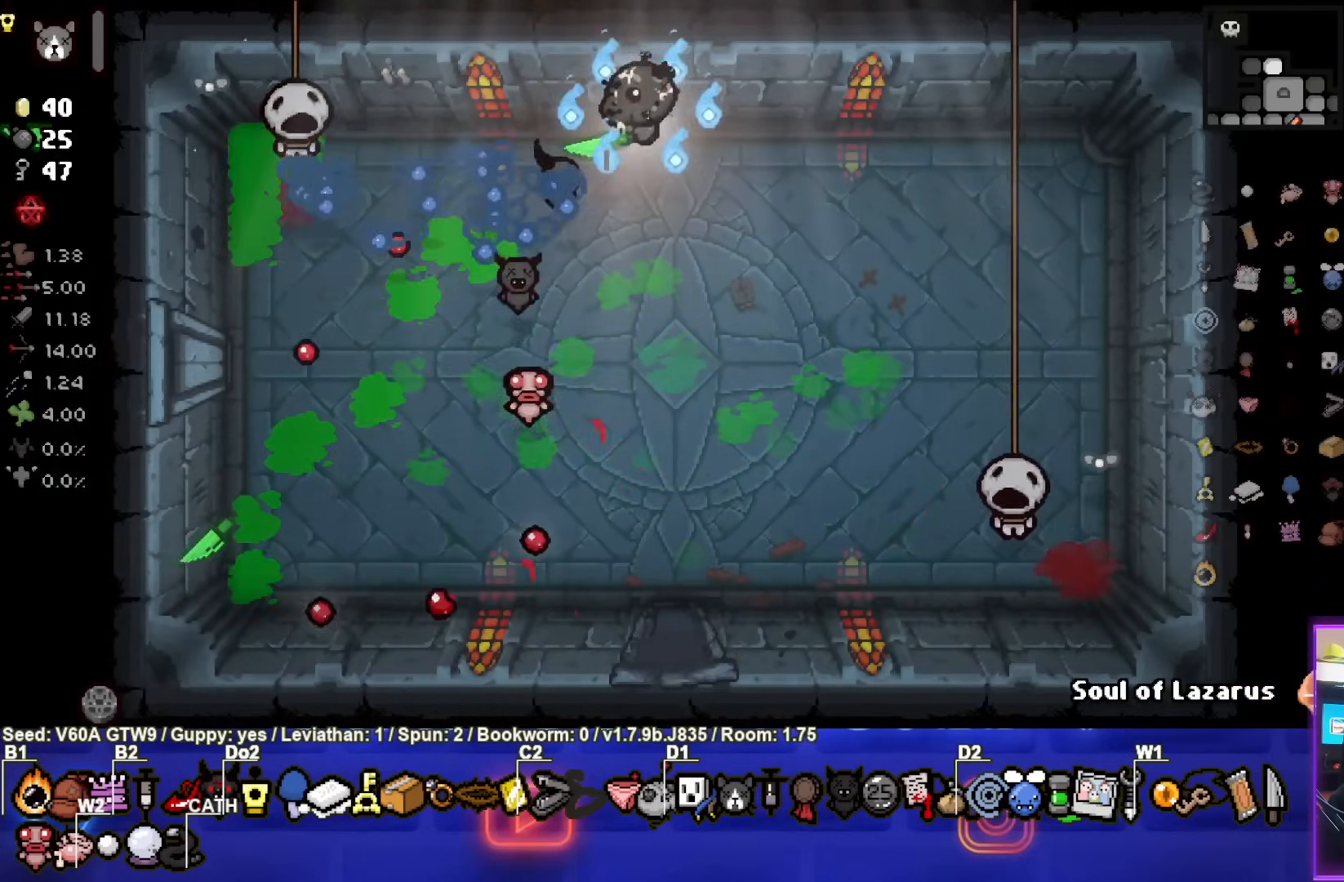
{"buttons": ["CIRCLE"], "left_stick": "down", "events": [[200, "left_stick", "down"], [250, "CIRCLE", "down"]]}
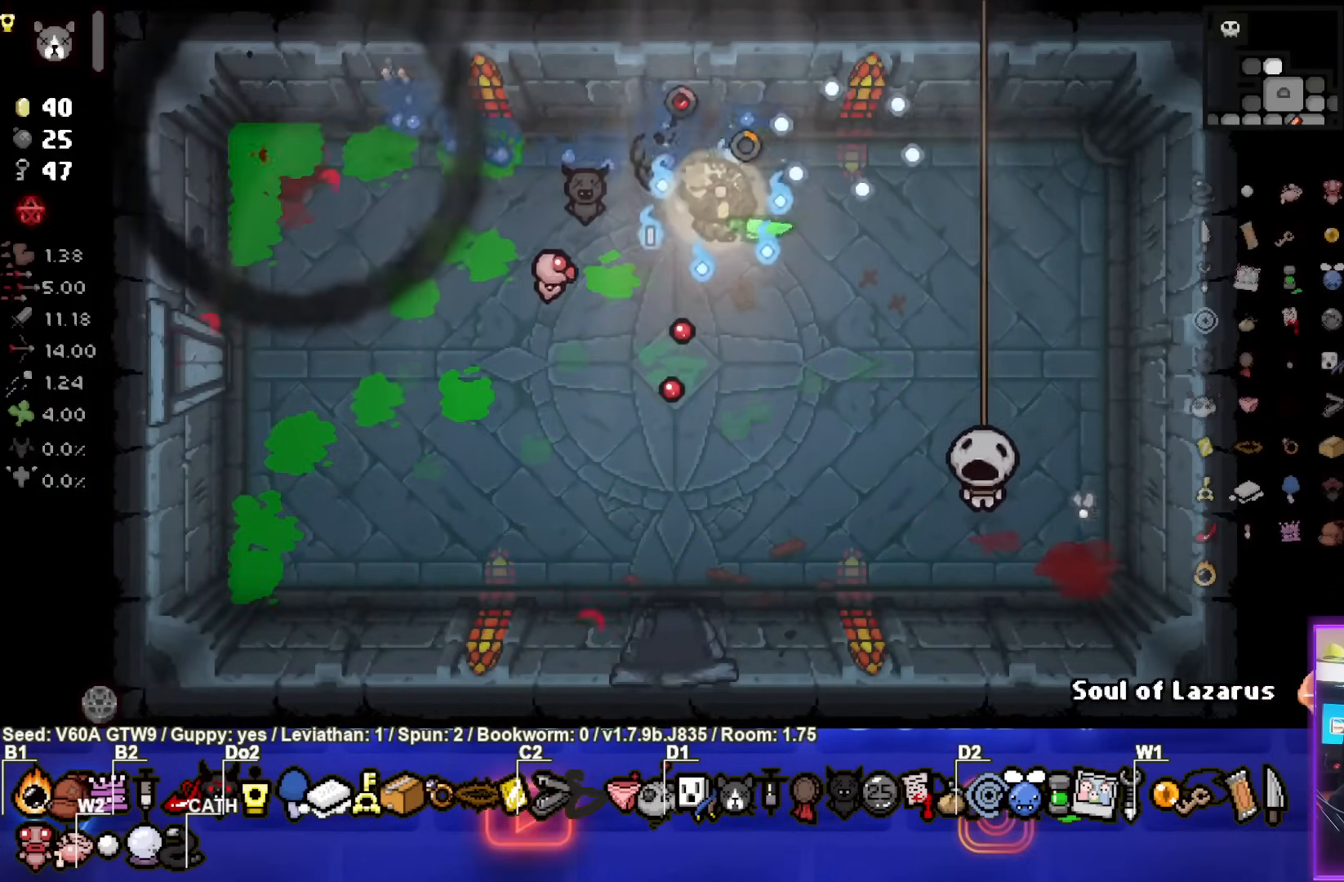
{"buttons": [], "left_stick": "down-left", "events": [[317, "left_stick", "down-left"], [400, "CIRCLE", "up"]]}
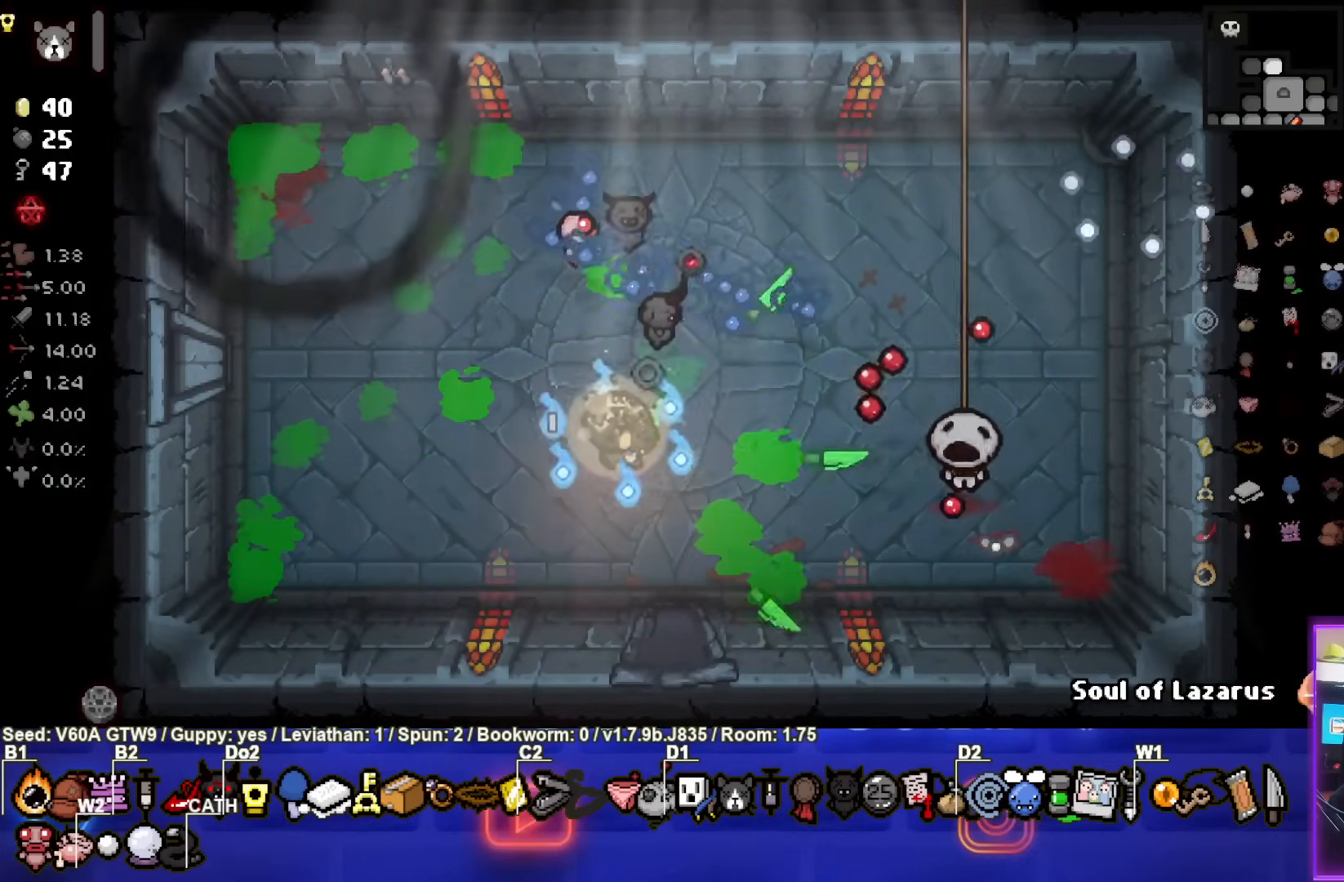
{"buttons": [], "left_stick": "down-left", "events": []}
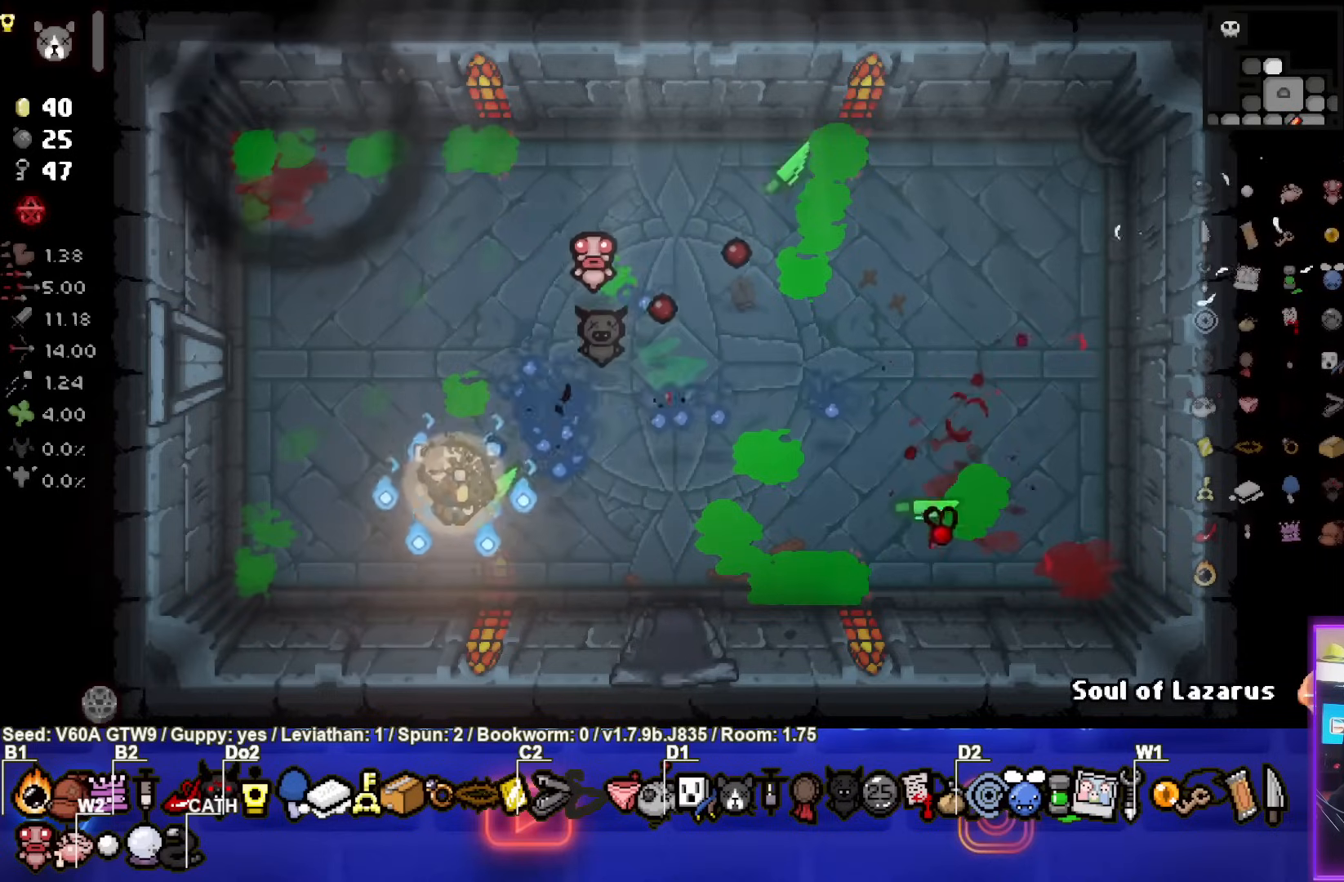
{"buttons": [], "left_stick": "center", "events": [[117, "left_stick", "right"], [417, "left_stick", "center"]]}
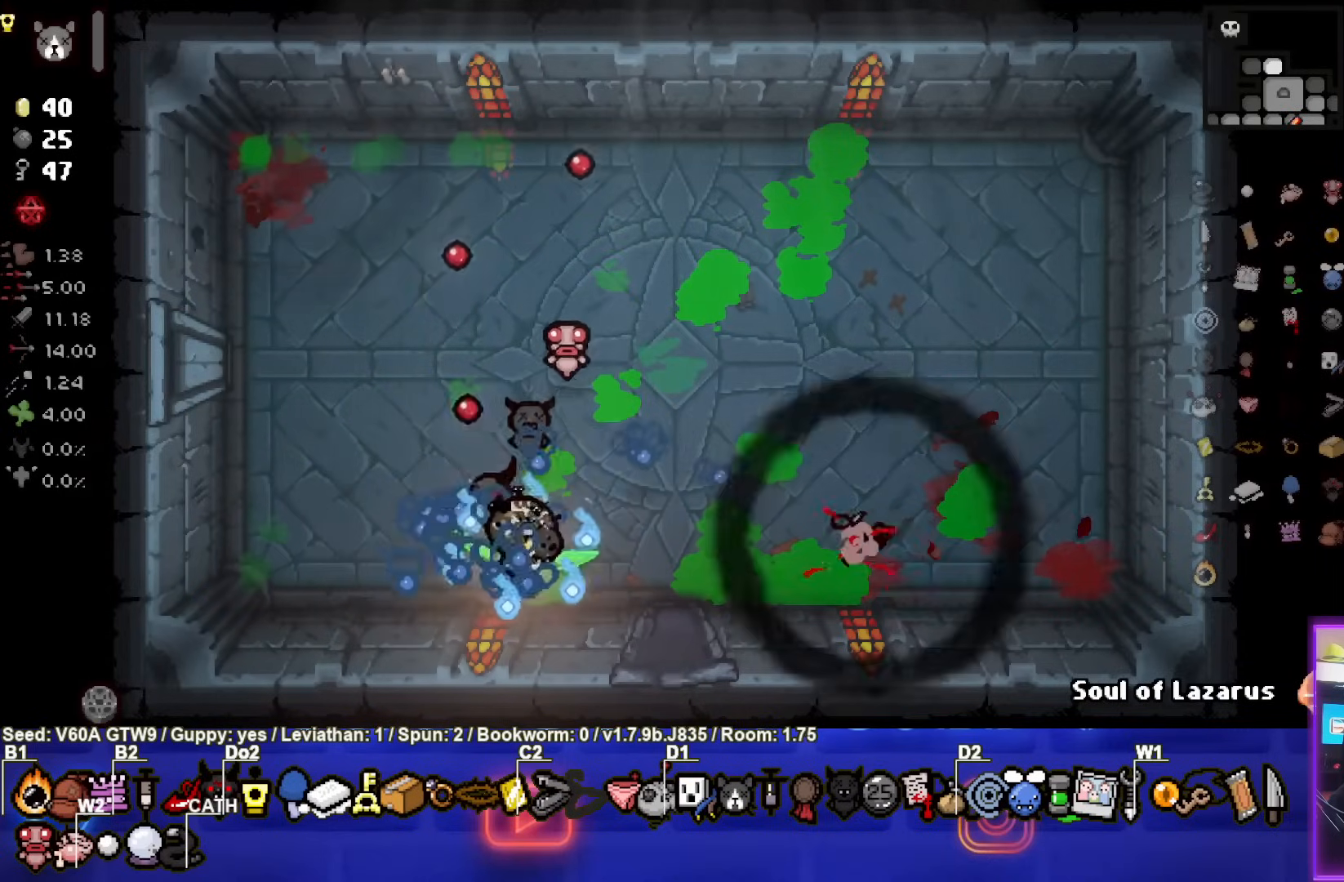
{"buttons": [], "left_stick": "center", "events": [[317, "left_stick", "up-right"], [500, "left_stick", "center"]]}
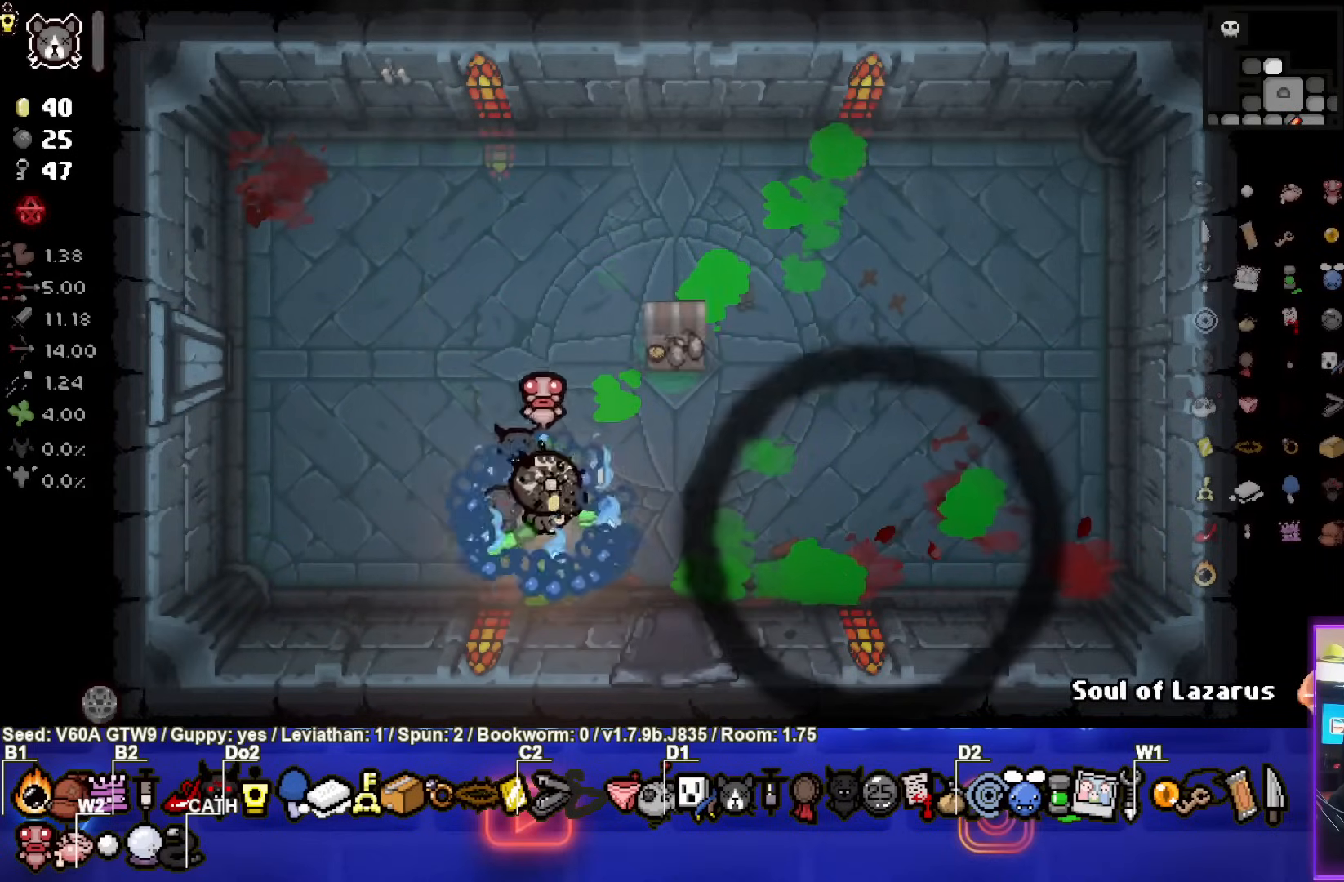
{"buttons": [], "left_stick": "center", "events": [[300, "R2", "down"], [467, "R2", "up"]]}
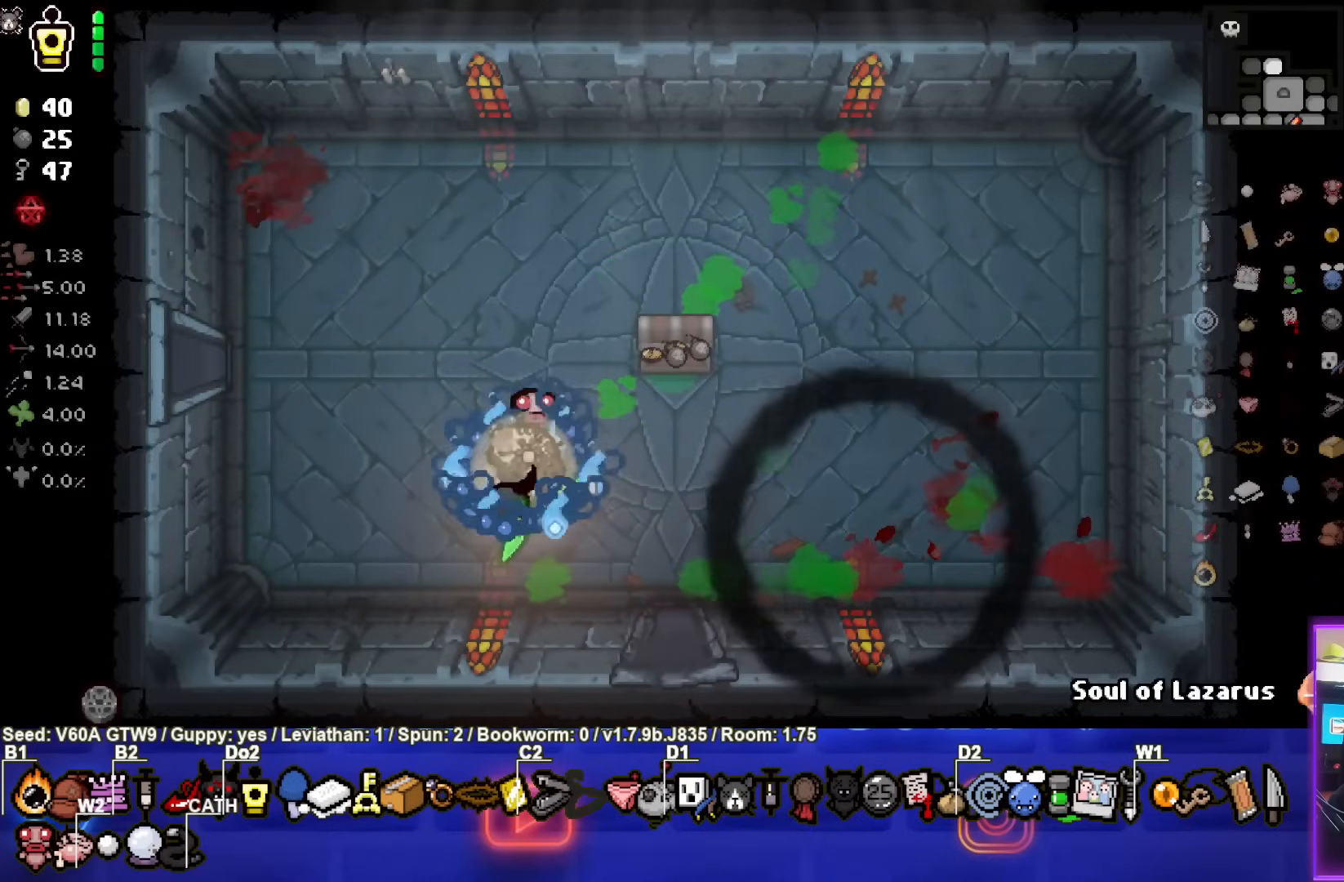
{"buttons": [], "left_stick": "center", "events": [[50, "R2", "down"], [200, "R2", "up"], [300, "L2", "down"], [467, "L2", "up"]]}
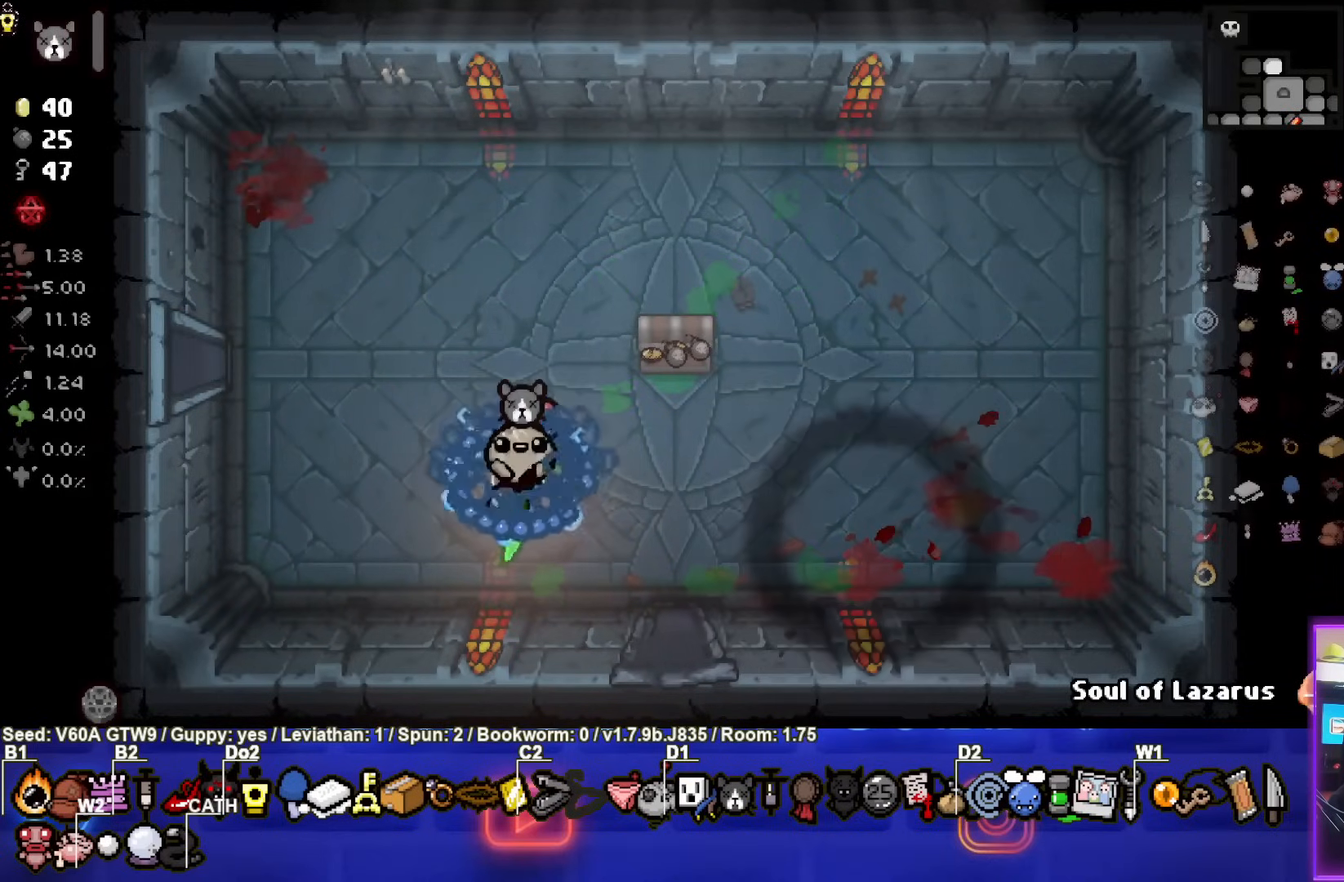
{"buttons": [], "left_stick": "down-right", "events": [[100, "left_stick", "down-right"]]}
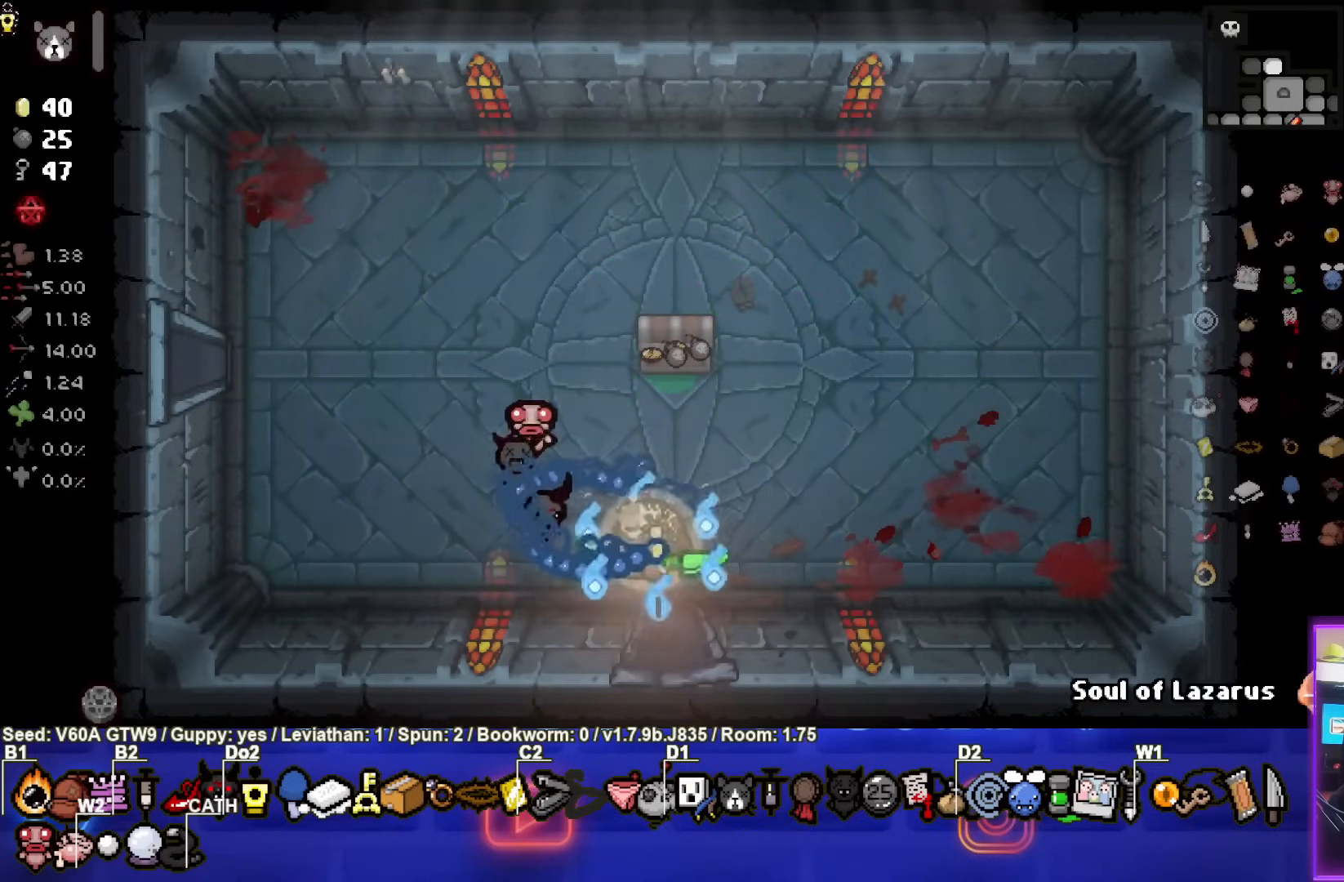
{"buttons": [], "left_stick": "center", "events": [[150, "left_stick", "down"], [367, "left_stick", "center"]]}
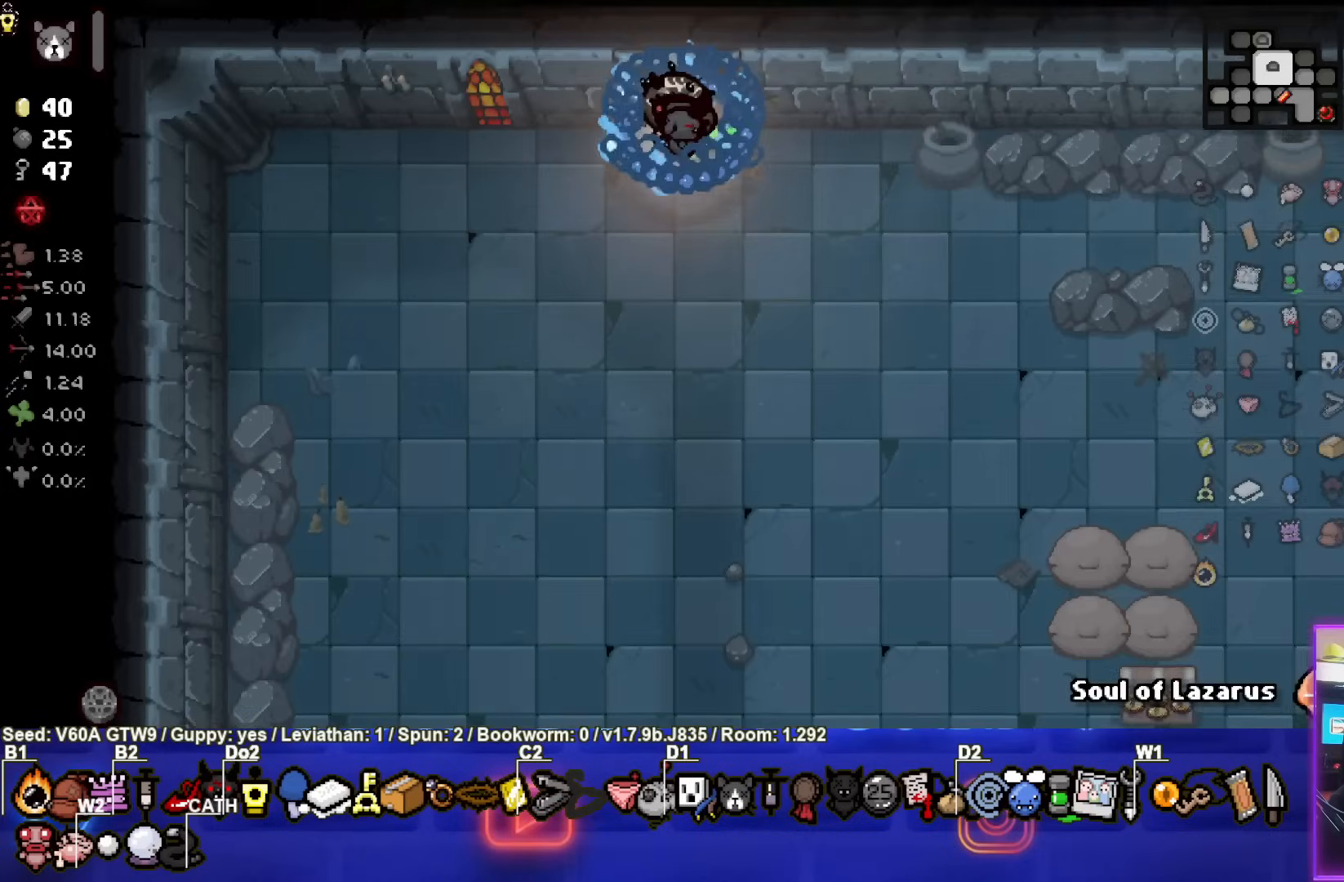
{"buttons": [], "left_stick": "down-left", "events": [[333, "left_stick", "left"], [483, "left_stick", "down-left"]]}
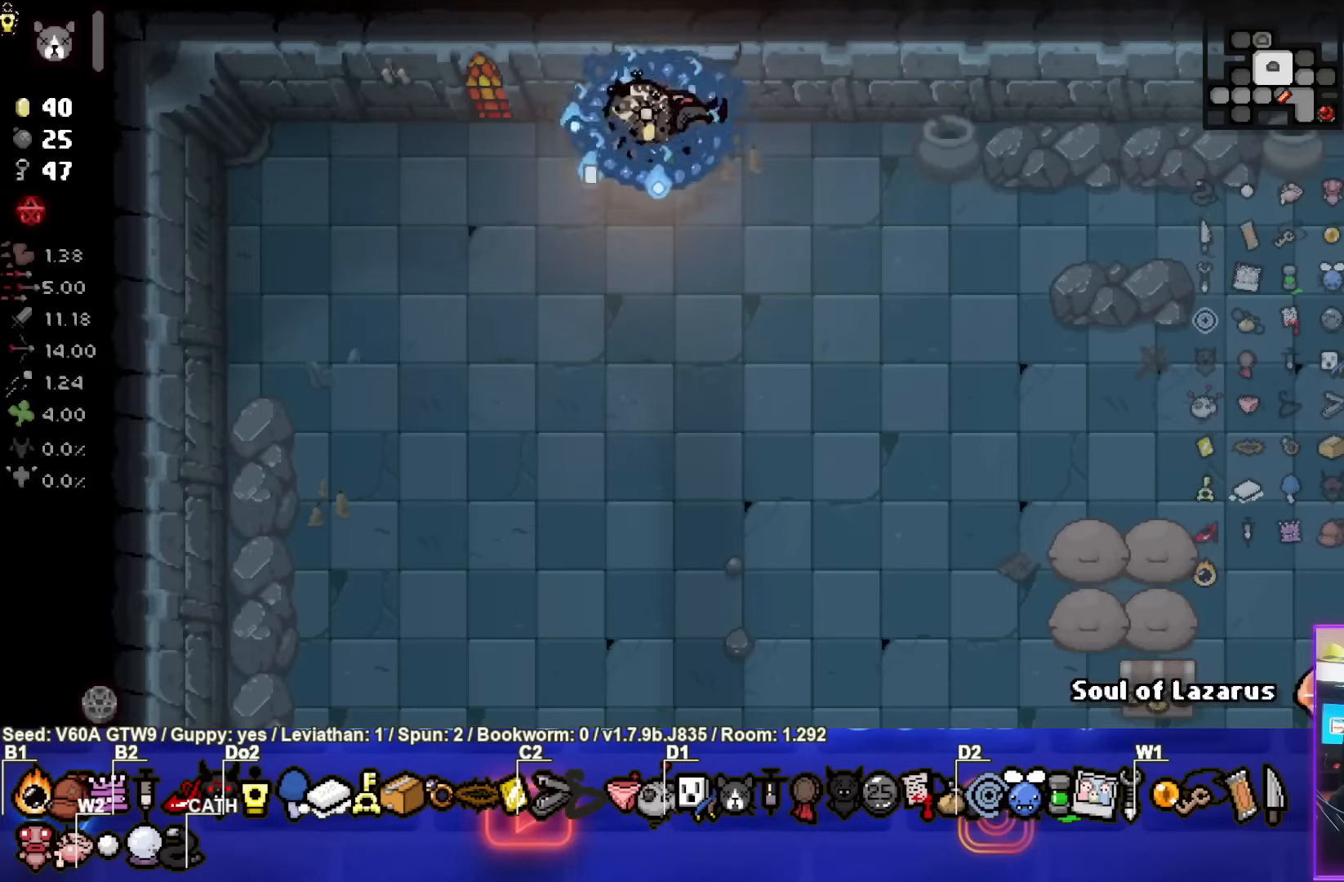
{"buttons": [], "left_stick": "center", "events": [[167, "left_stick", "down"], [400, "left_stick", "center"]]}
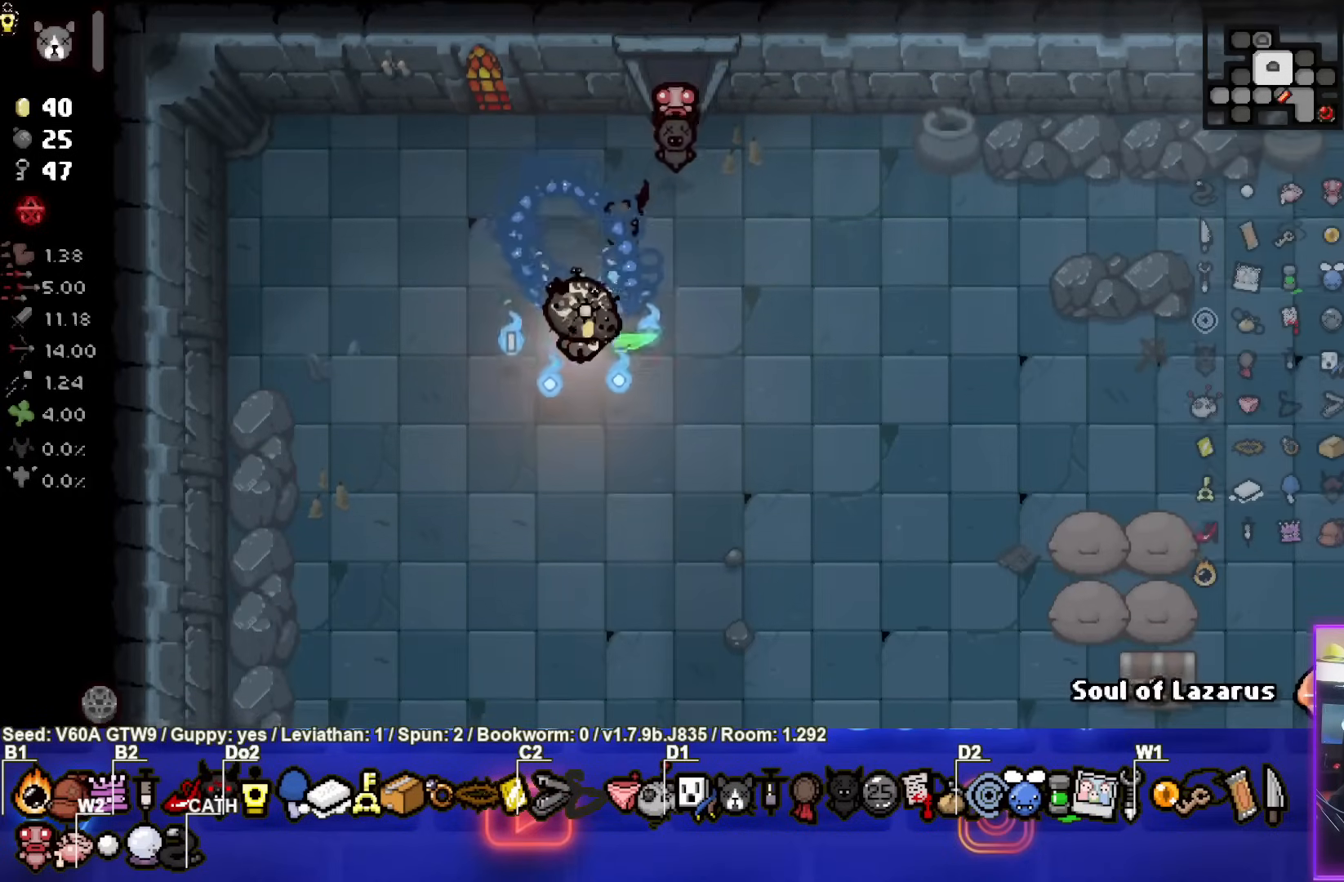
{"buttons": [], "left_stick": "center", "events": []}
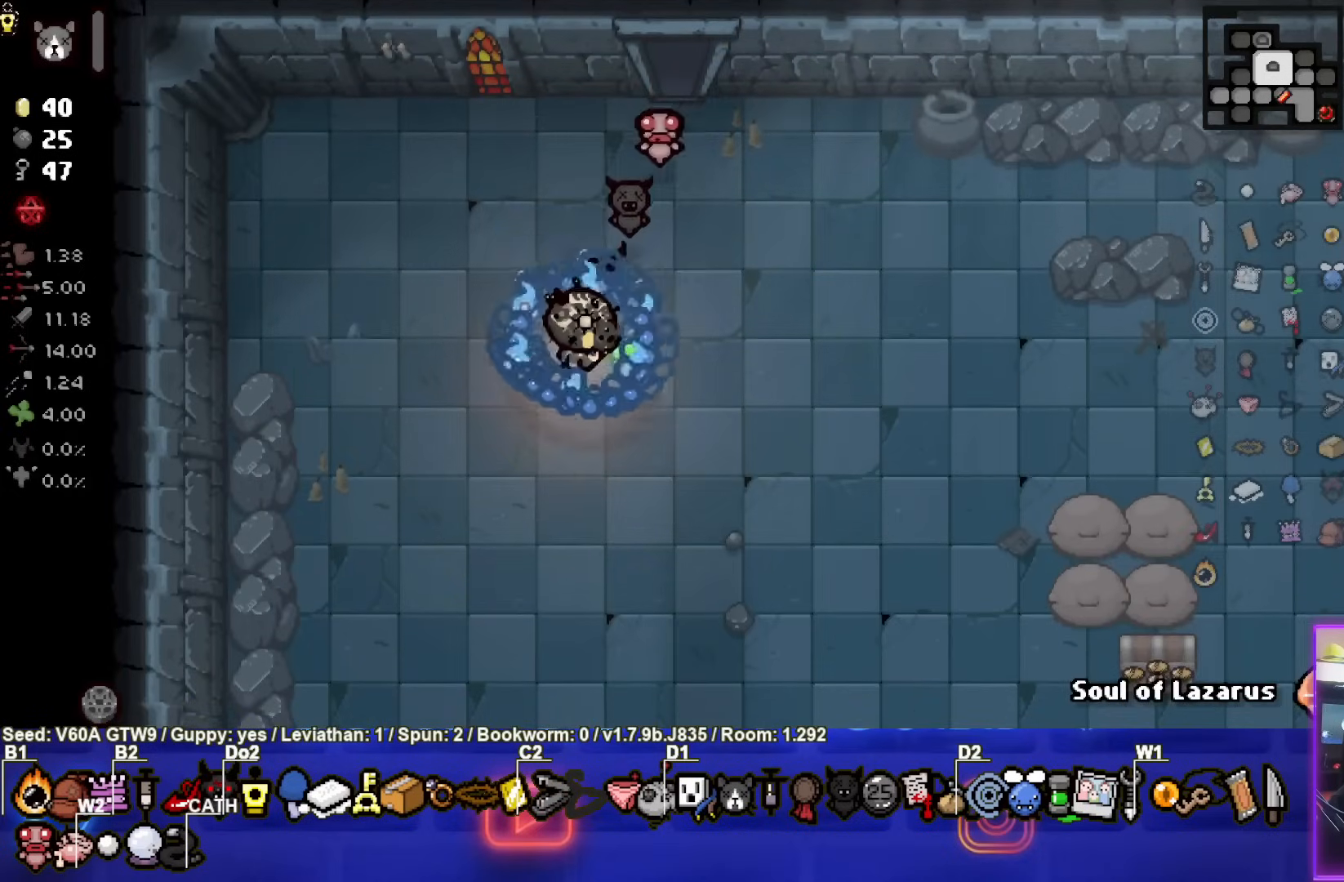
{"buttons": [], "left_stick": "center", "events": [[267, "left_stick", "down"], [483, "left_stick", "center"]]}
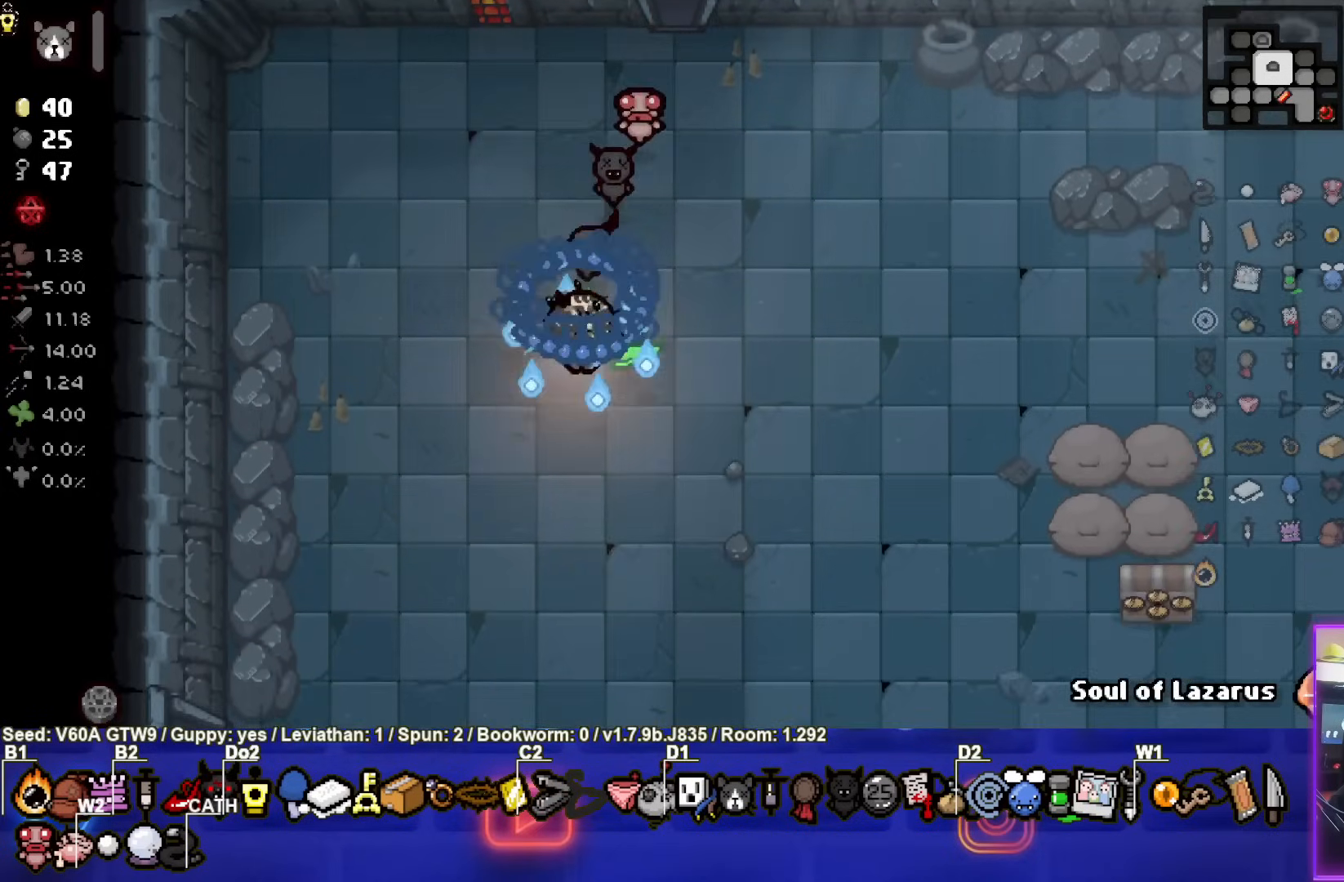
{"buttons": [], "left_stick": "center", "events": []}
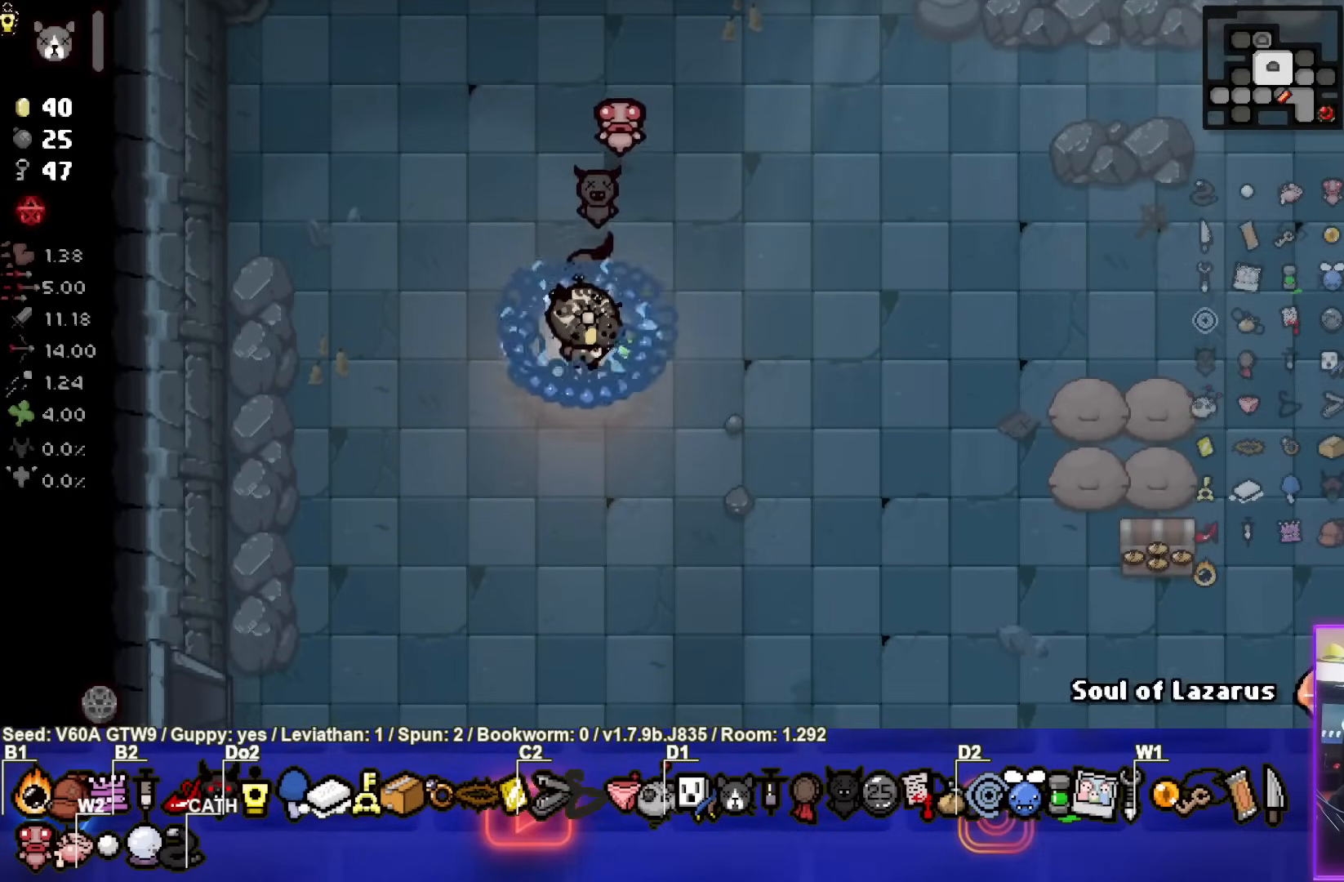
{"buttons": [], "left_stick": "center", "events": []}
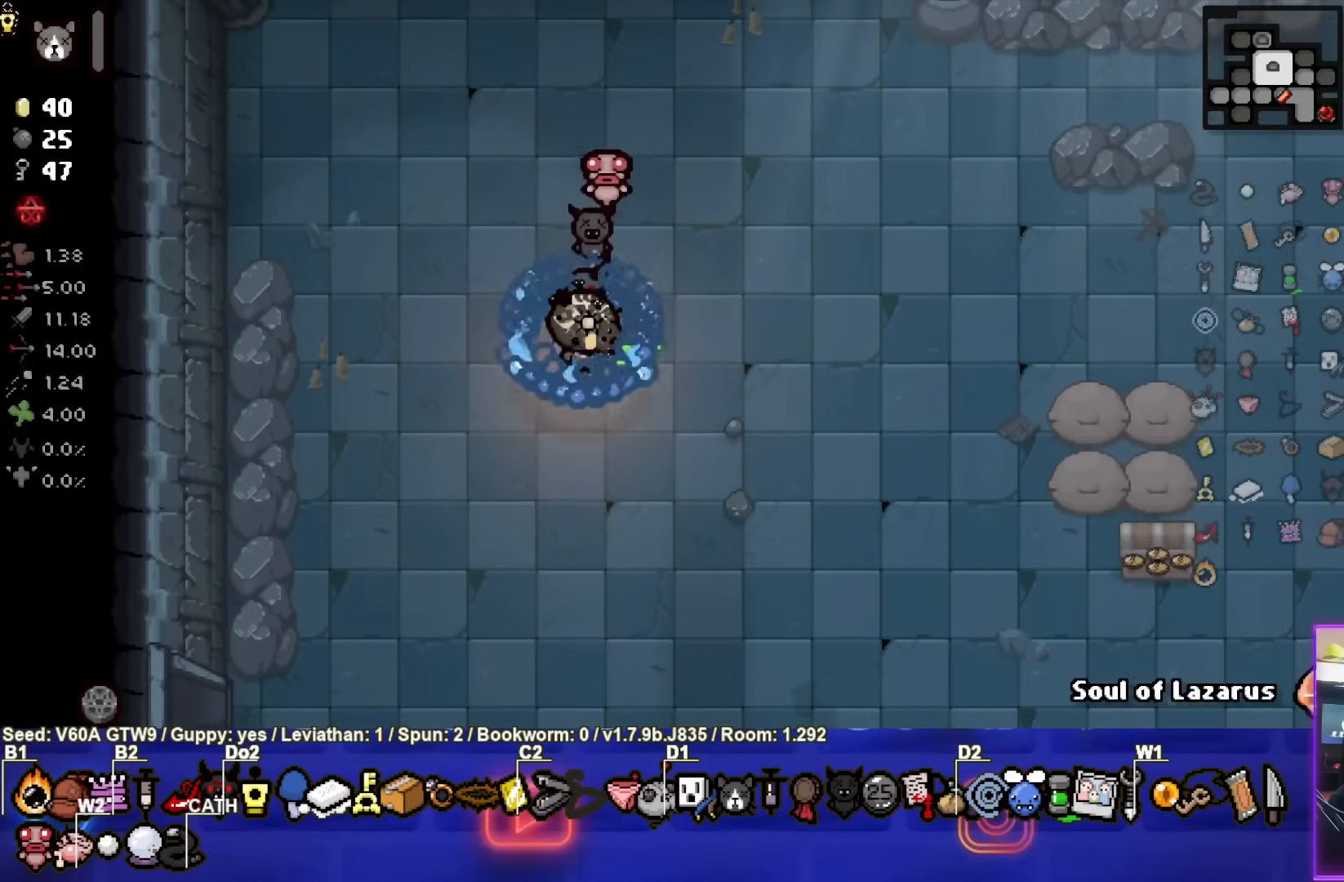
{"buttons": [], "left_stick": "right", "events": [[400, "left_stick", "right"]]}
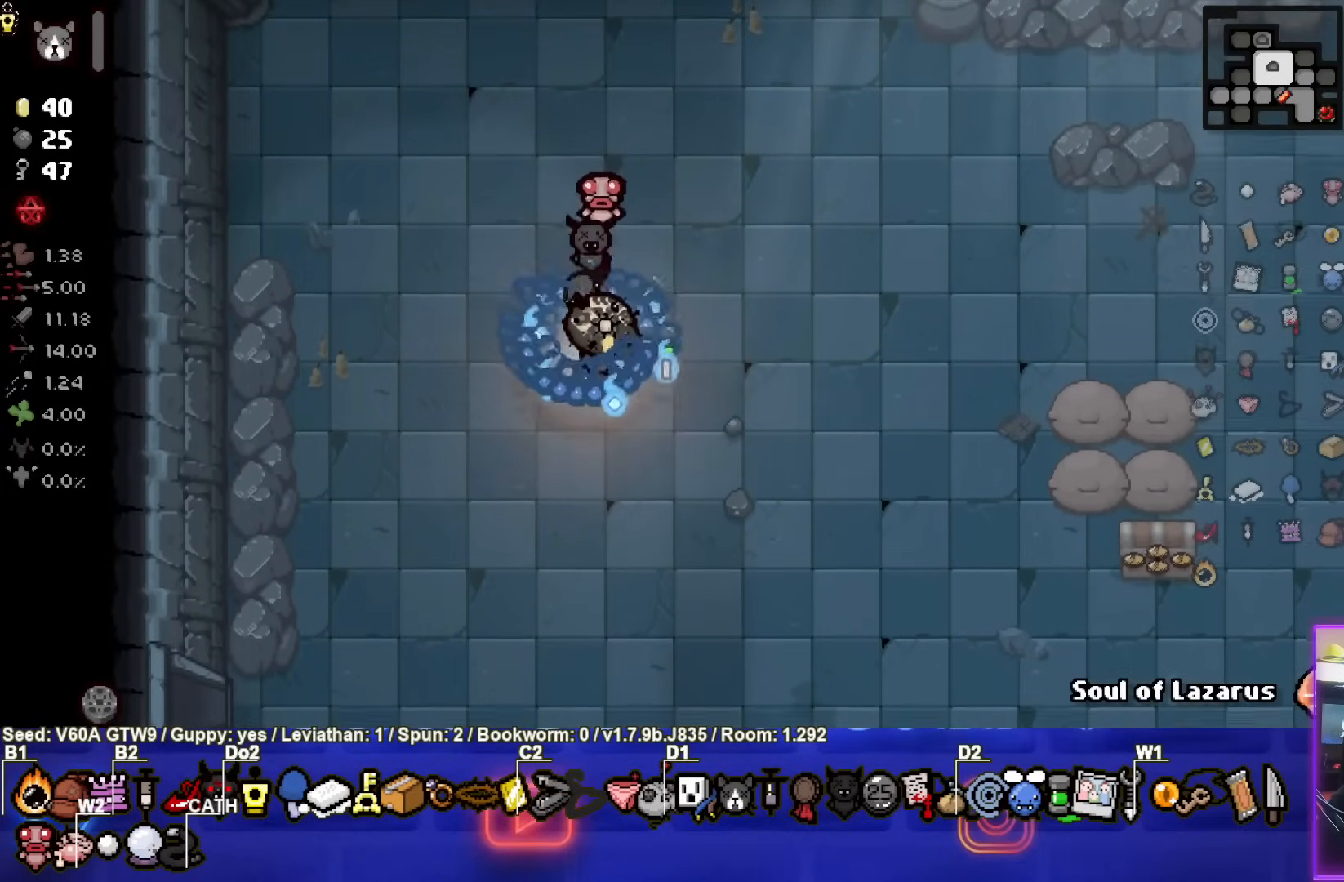
{"buttons": [], "left_stick": "center", "events": [[100, "left_stick", "center"], [350, "START", "down"], [483, "START", "up"]]}
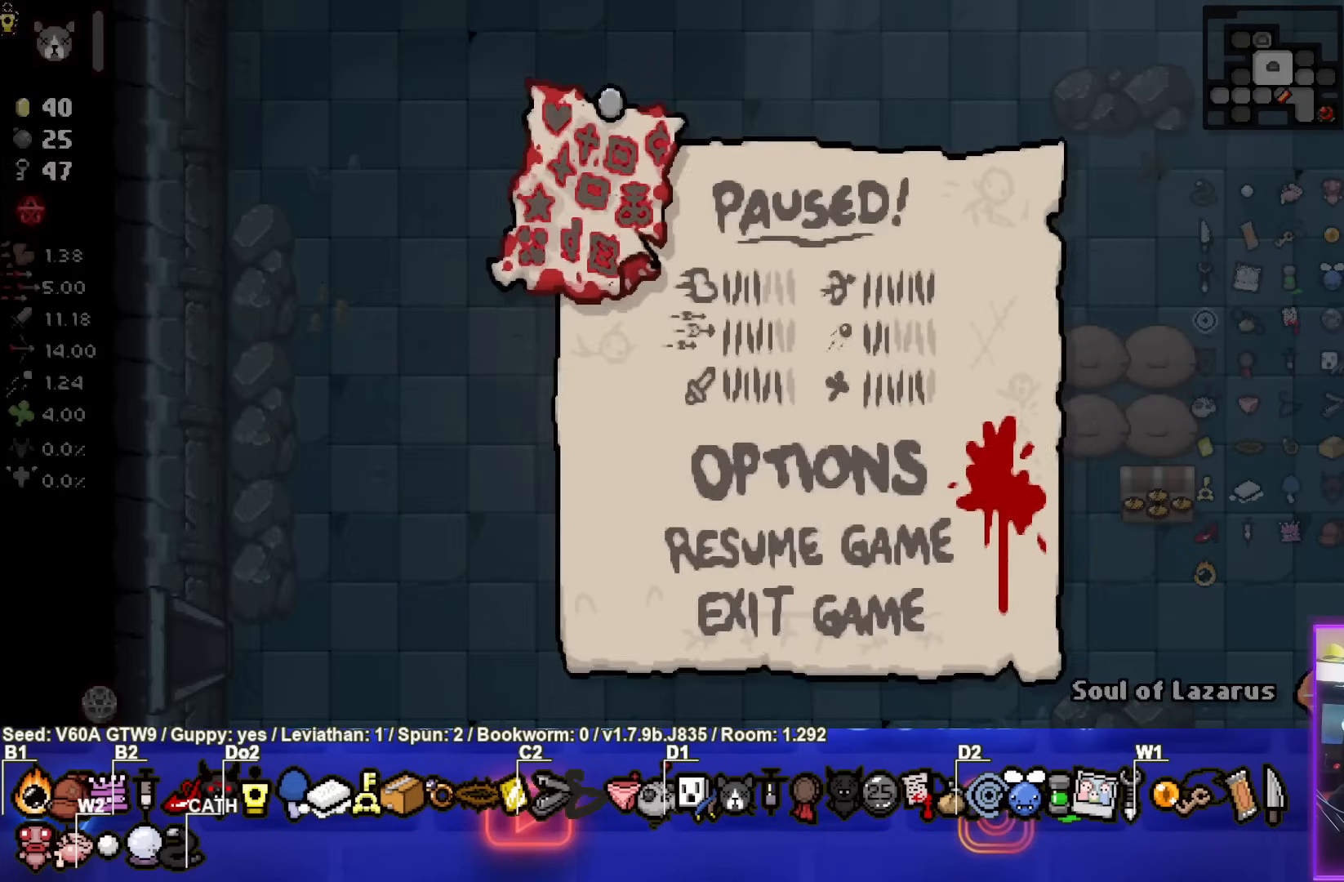
{"buttons": [], "left_stick": "center", "events": []}
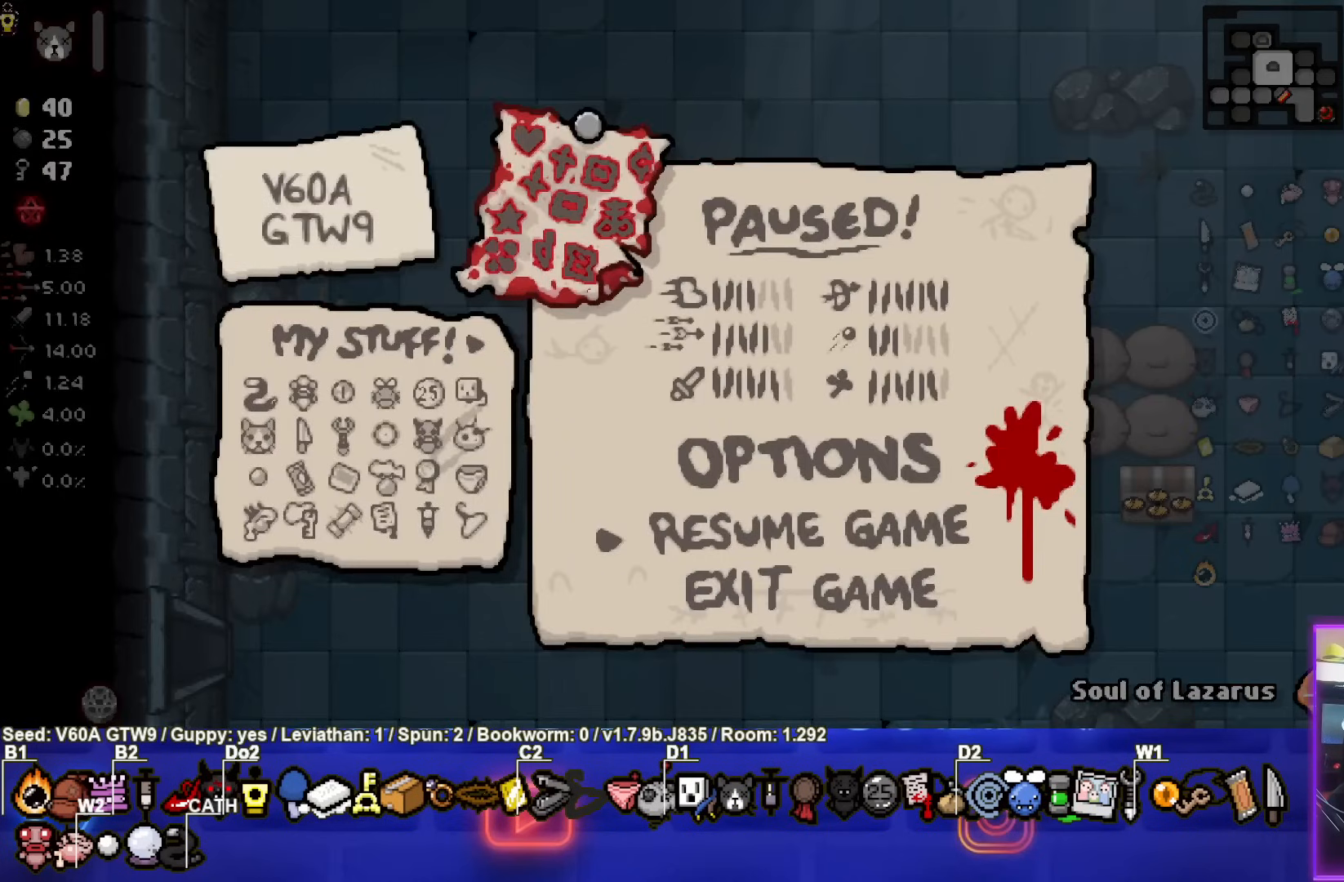
{"buttons": [], "left_stick": "center", "events": []}
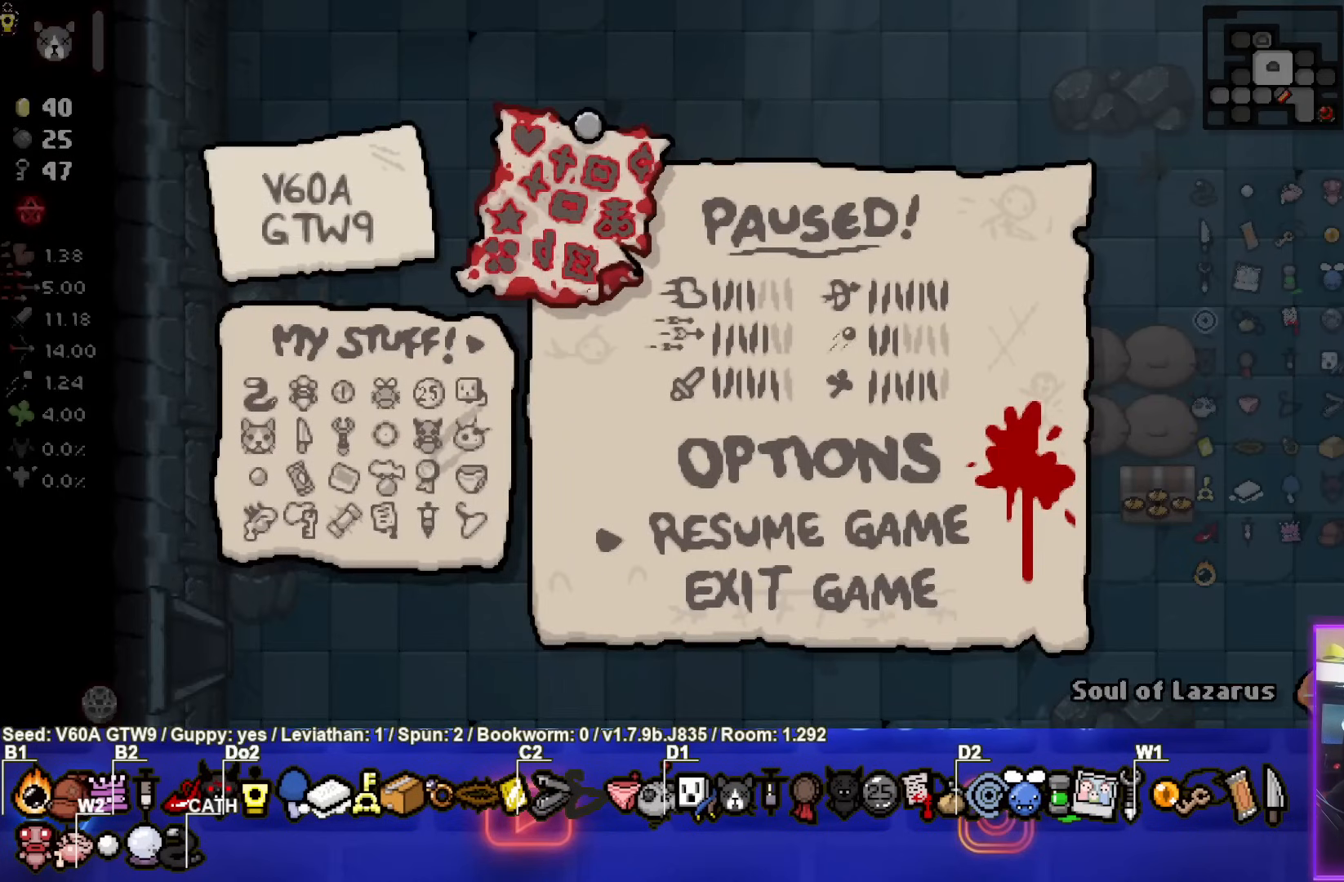
{"buttons": [], "left_stick": "center", "events": []}
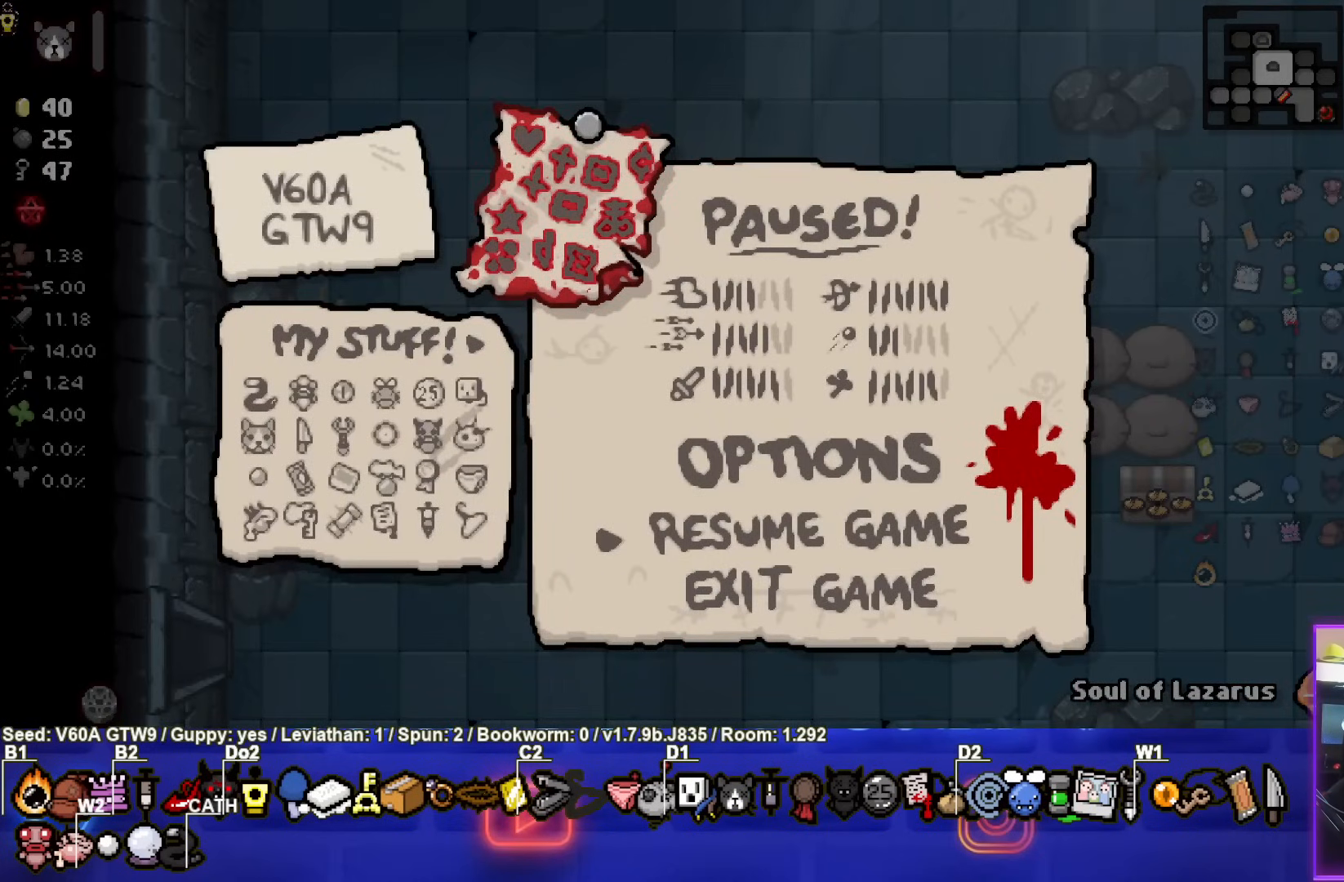
{"buttons": [], "left_stick": "center", "events": []}
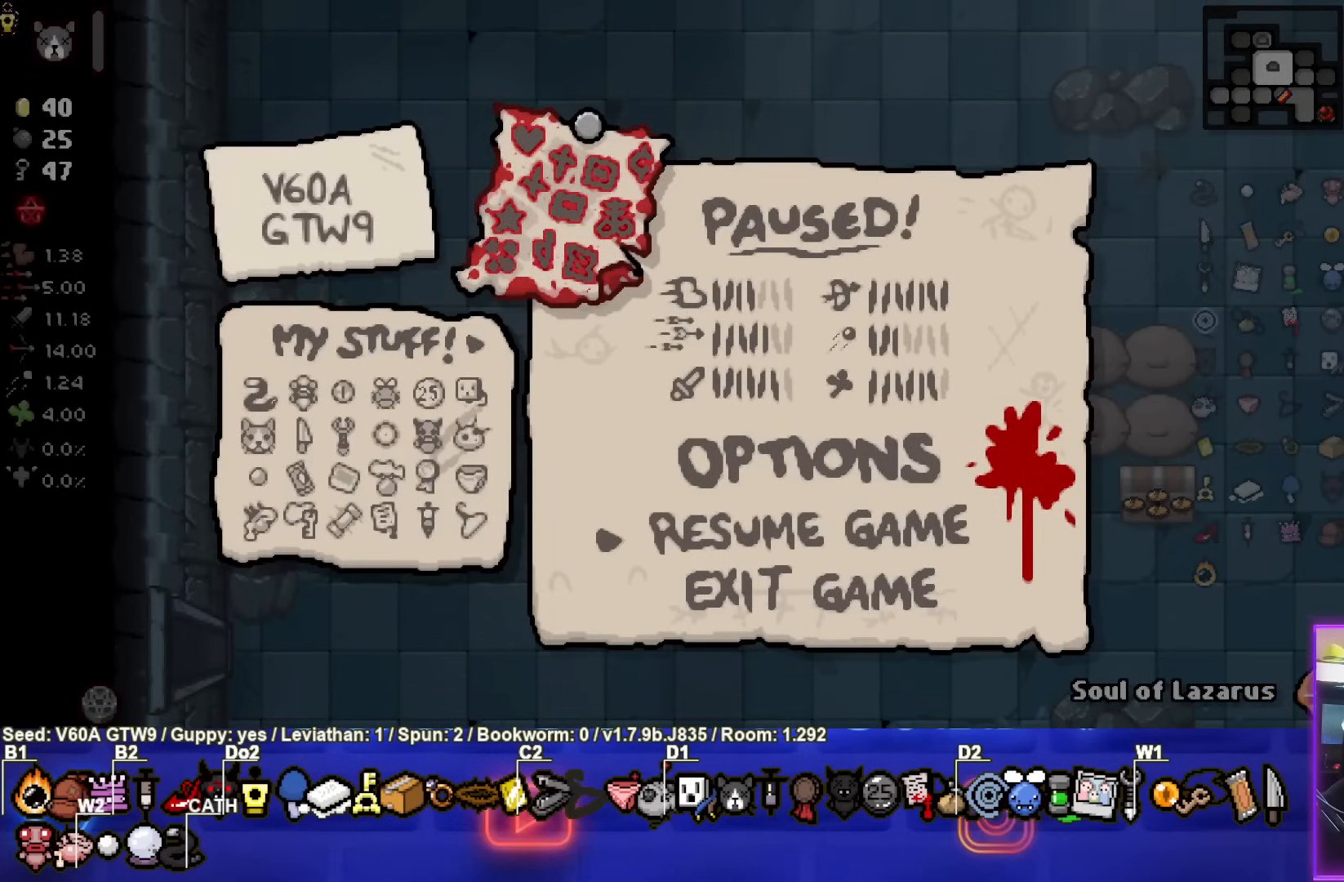
{"buttons": [], "left_stick": "center", "events": []}
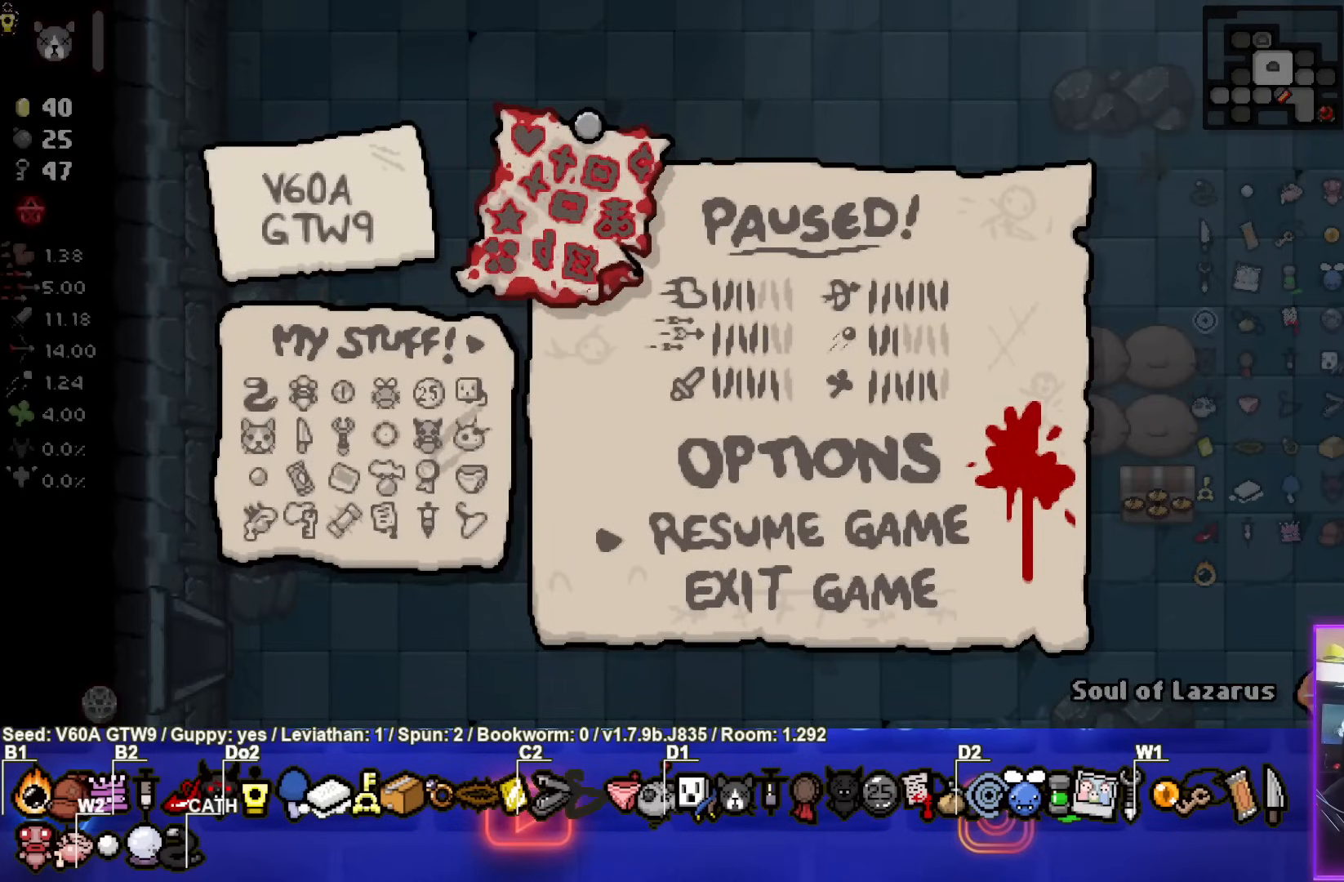
{"buttons": [], "left_stick": "center", "events": []}
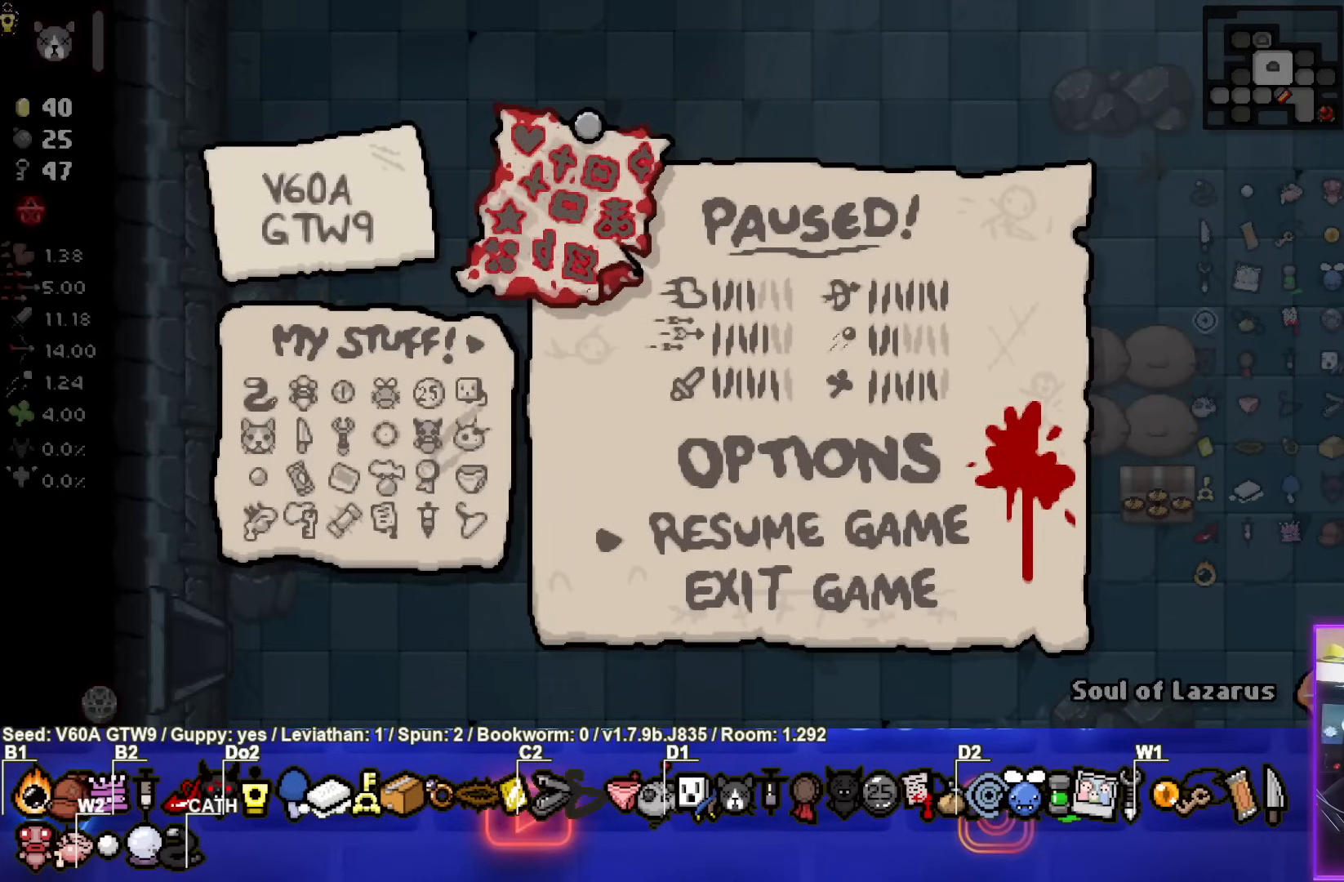
{"buttons": [], "left_stick": "center", "events": []}
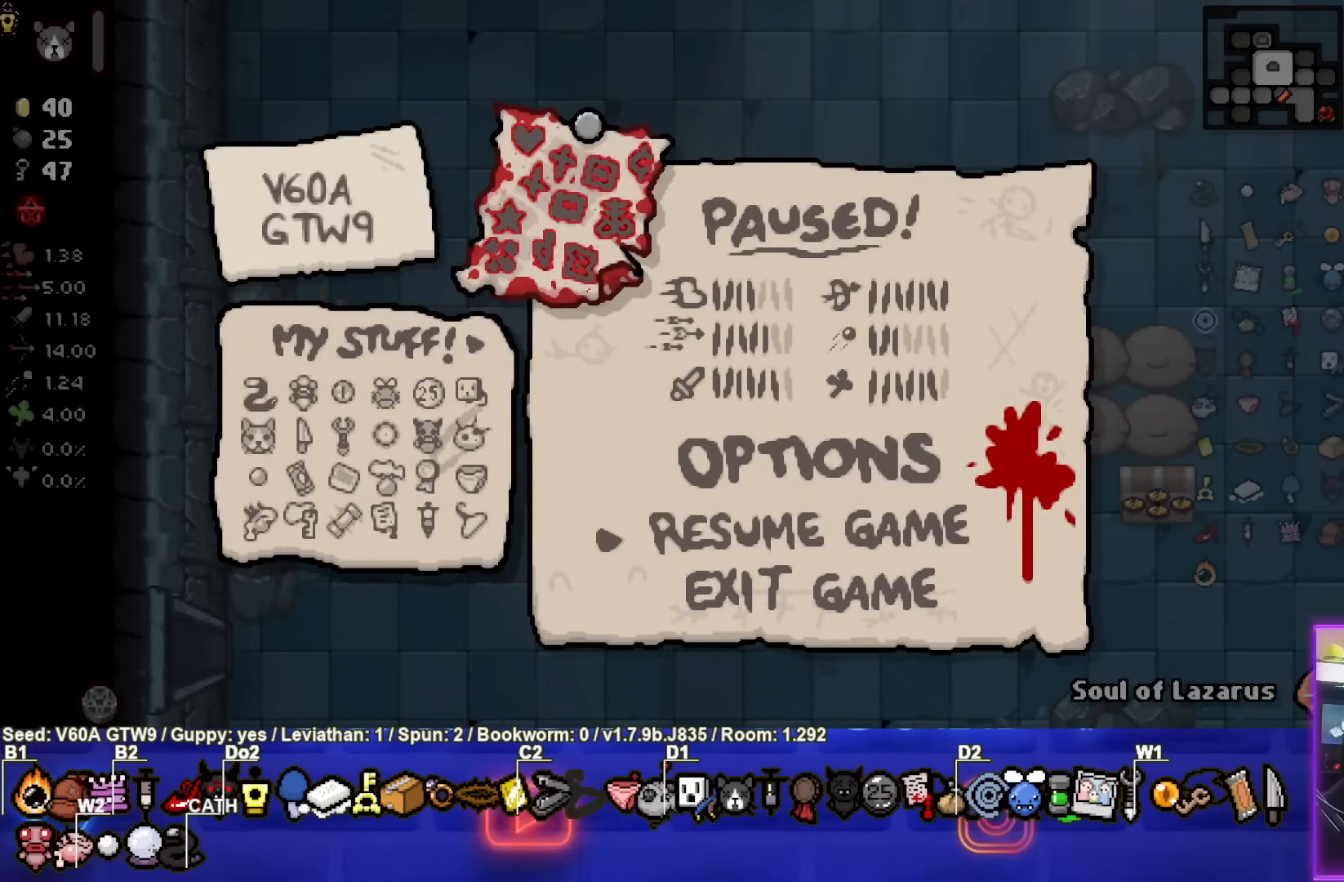
{"buttons": [], "left_stick": "center", "events": []}
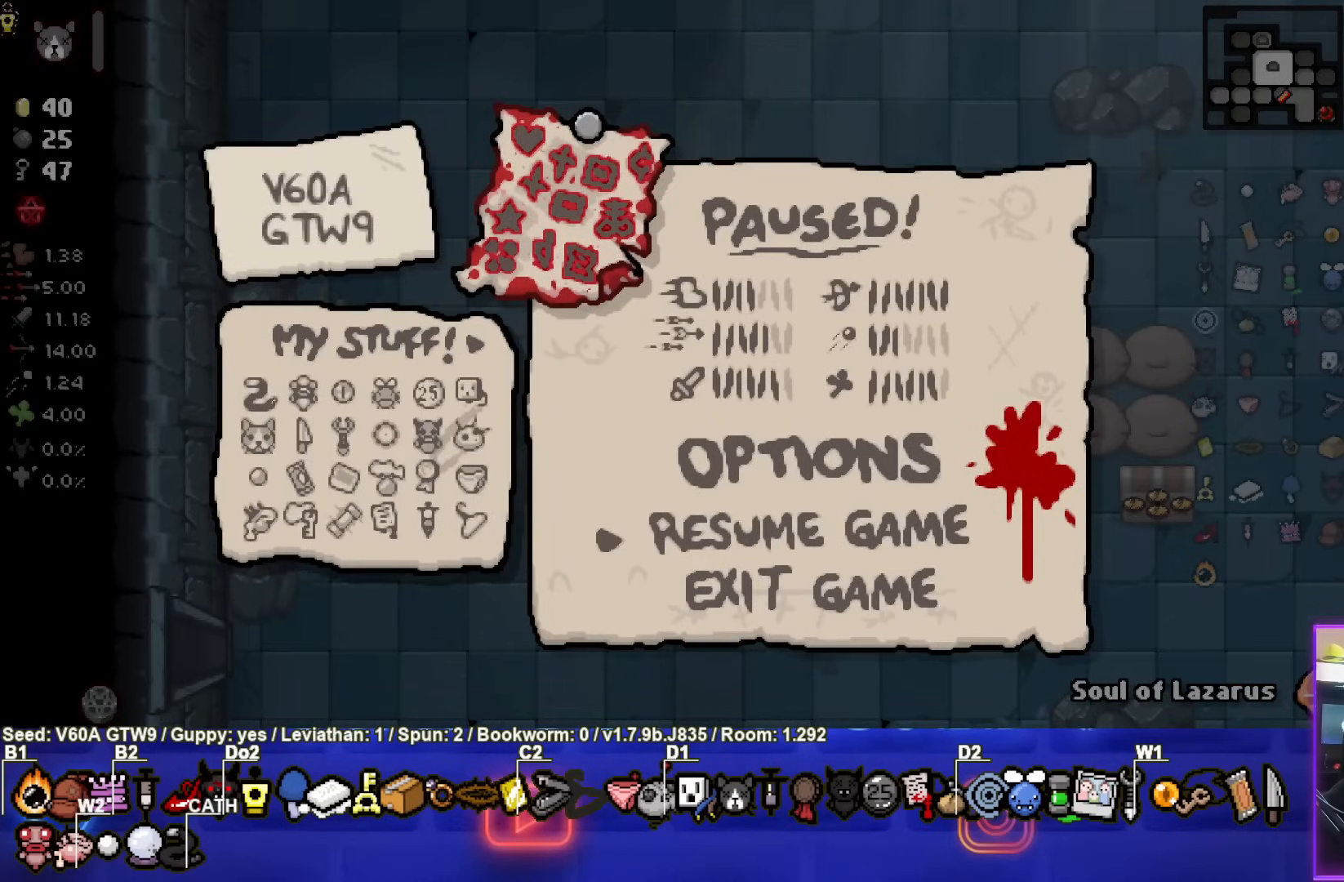
{"buttons": [], "left_stick": "center", "events": [[200, "START", "down"], [350, "START", "up"]]}
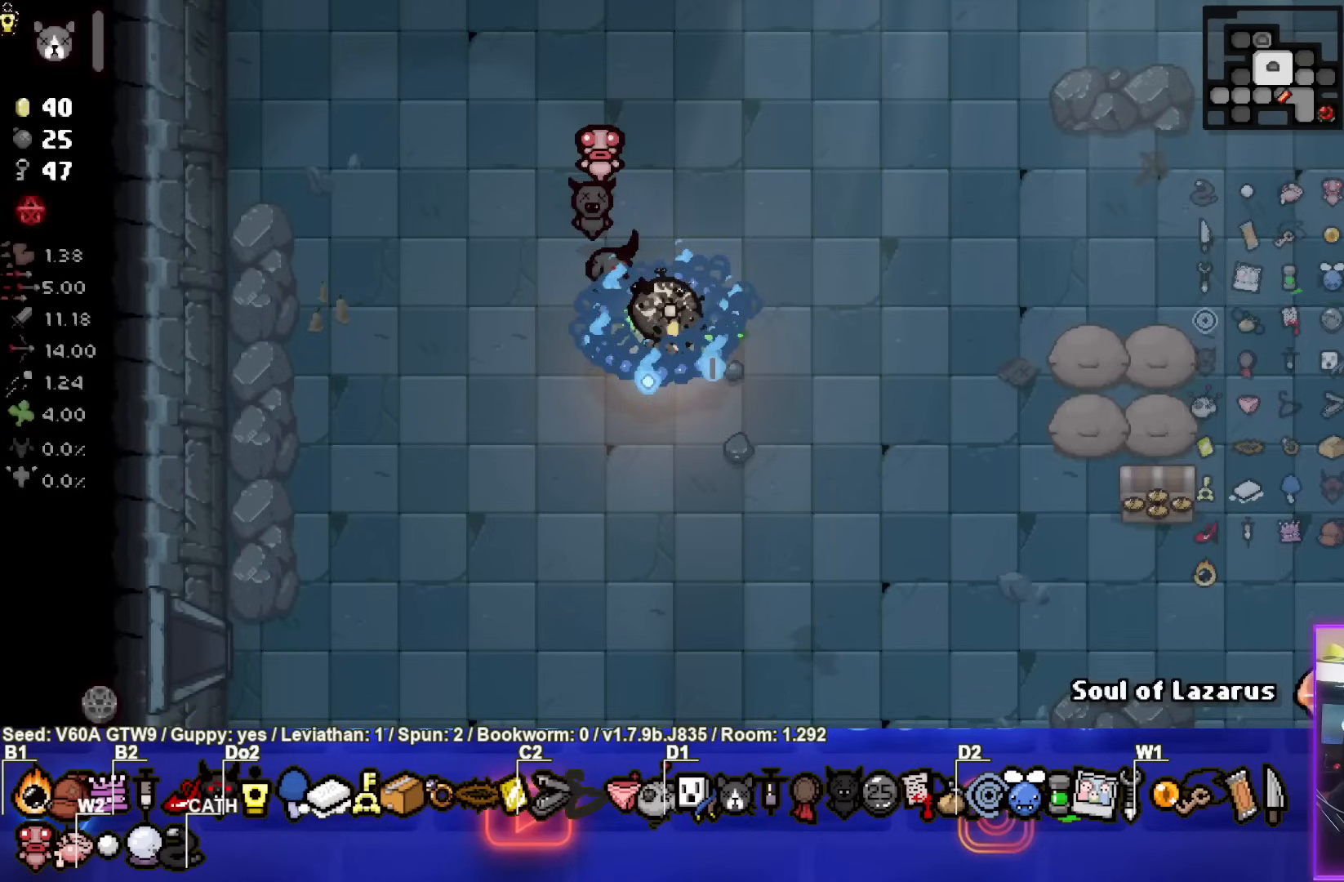
{"buttons": [], "left_stick": "down-right", "events": [[183, "left_stick", "down-right"]]}
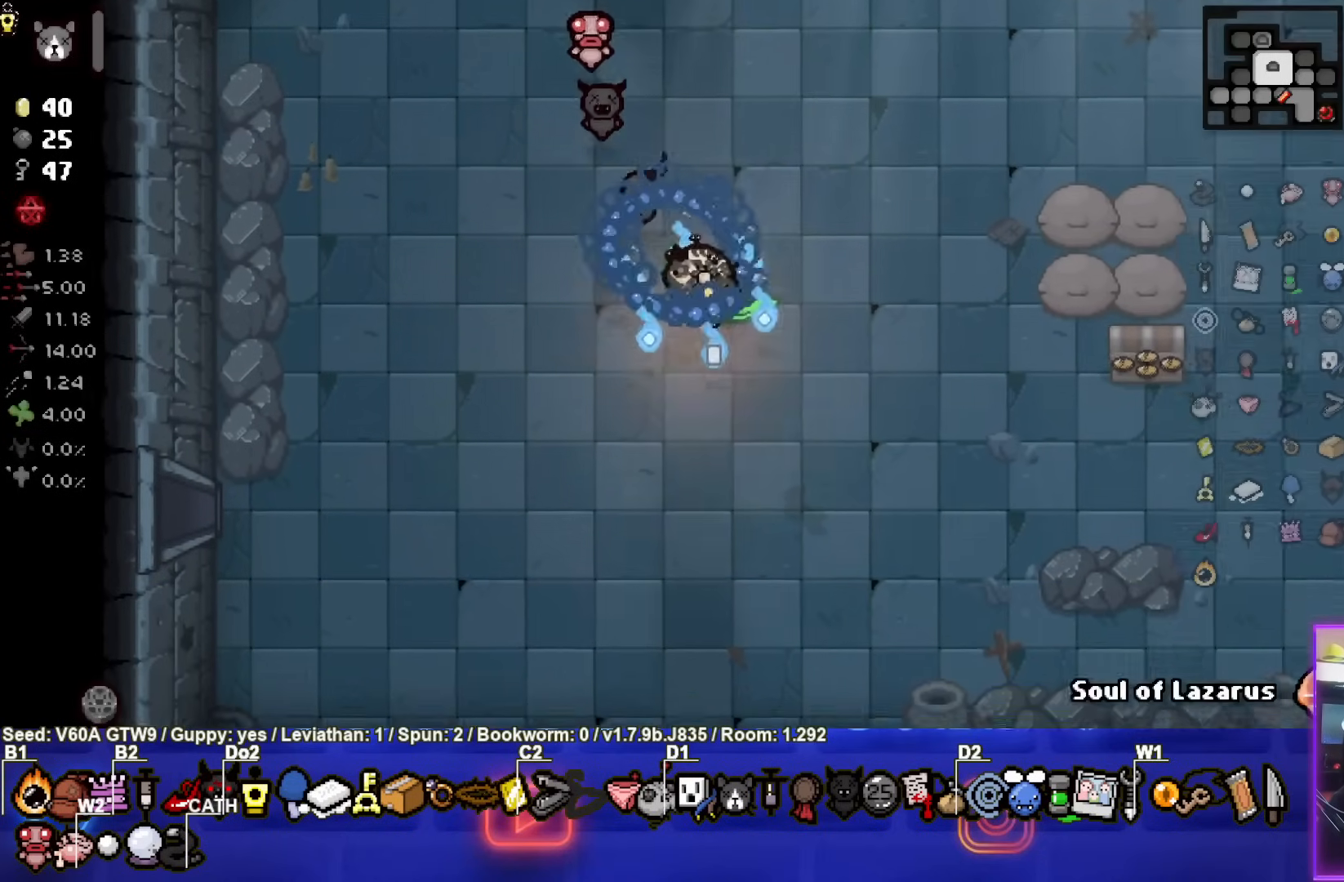
{"buttons": ["SELECT"], "left_stick": "center", "events": [[233, "left_stick", "center"], [450, "SELECT", "down"]]}
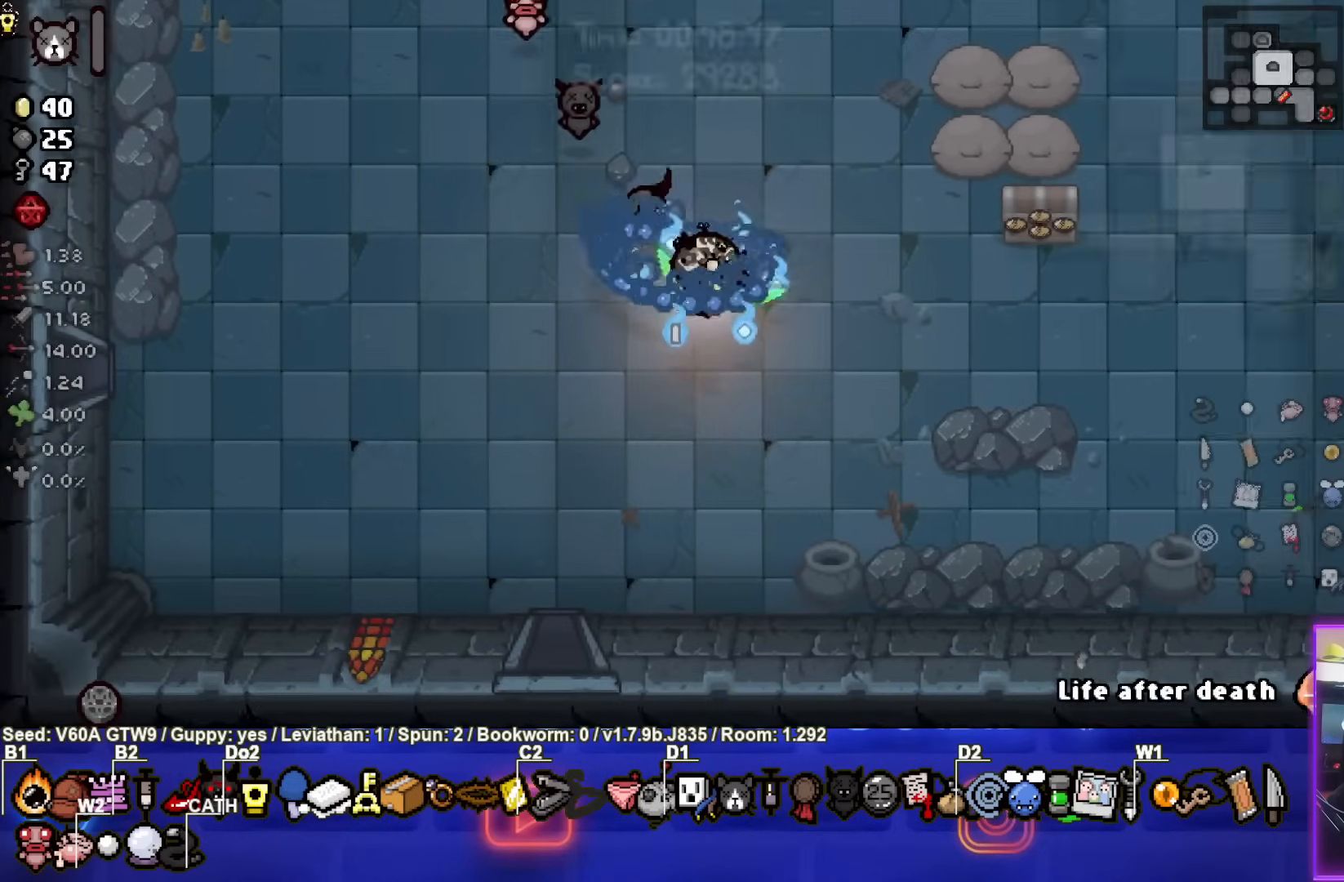
{"buttons": ["SELECT"], "left_stick": "center", "events": []}